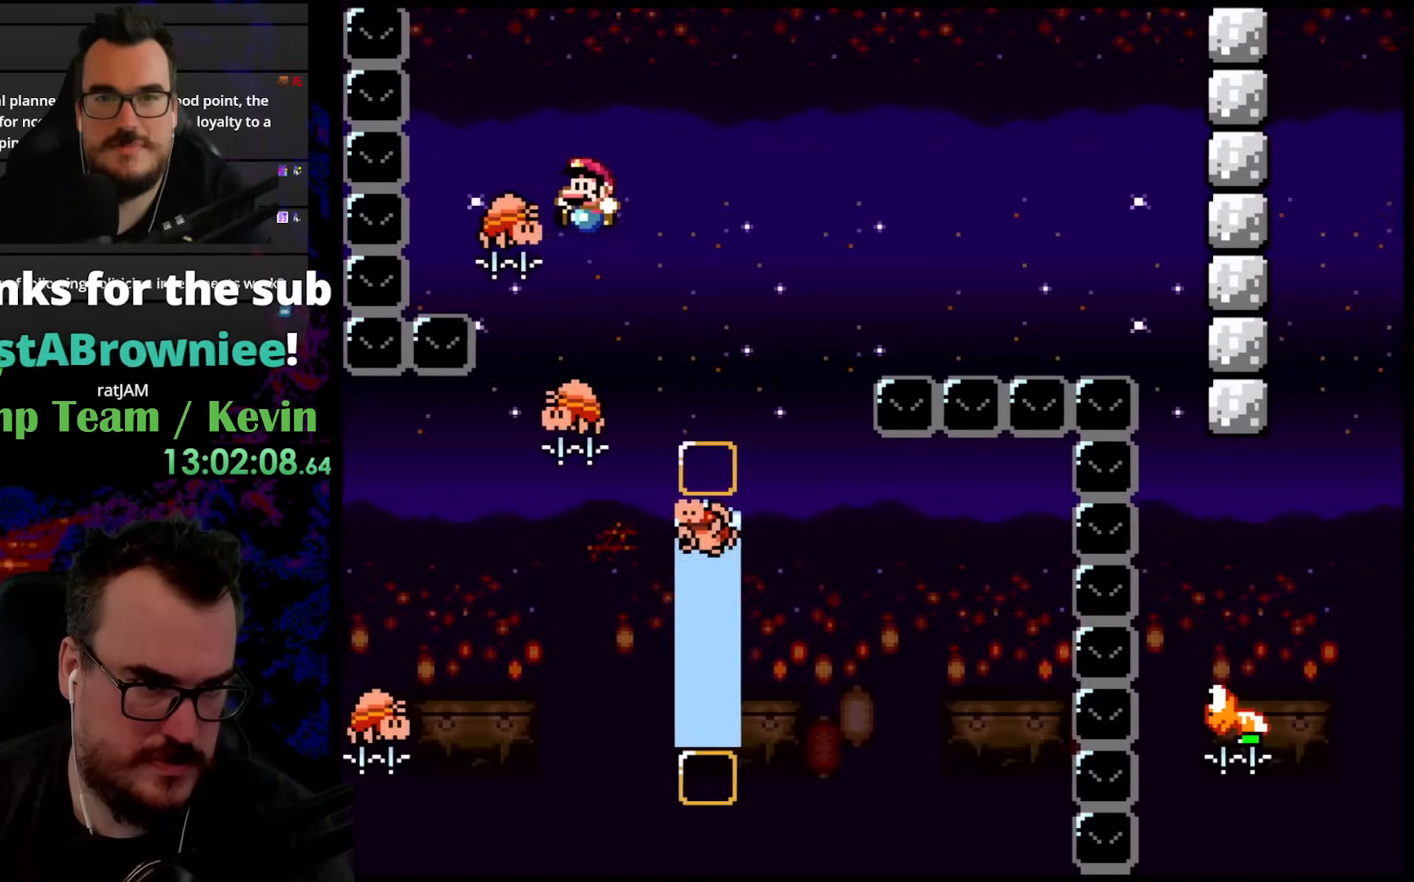
Gameplay with a controller (Nintendo layout); each line is a JSON object with the inputs held at the frame after it. "events" lists button and stick changes between this image and that frame as [ms after this image, input, new state], when the widget could be followed in between. Not read: L3 R3.
{"buttons": ["B", "Y"], "events": [[33, "DPAD_LEFT", "up"]]}
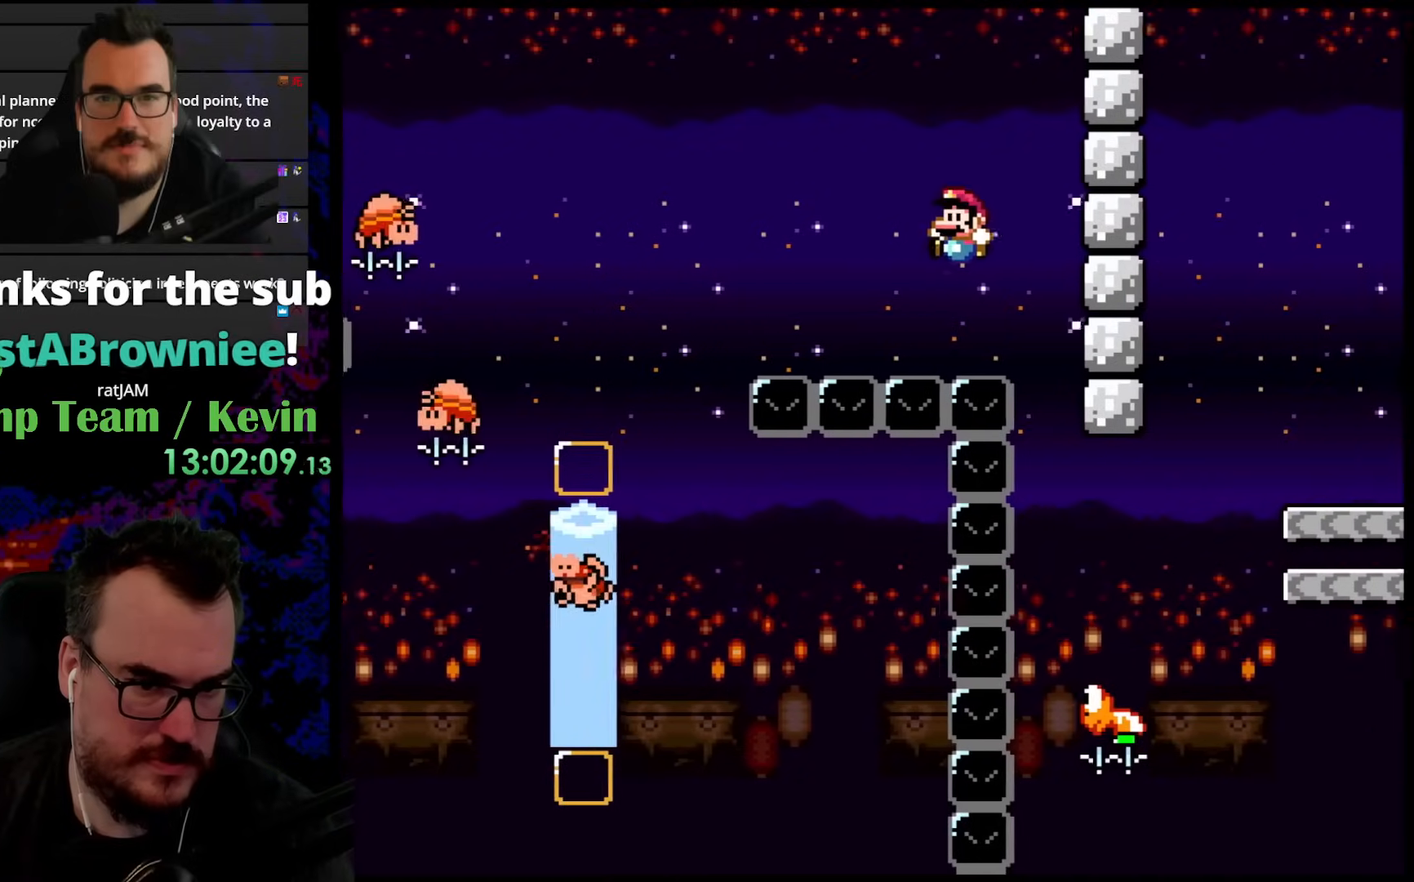
{"buttons": ["B", "Y", "DPAD_RIGHT"], "events": [[233, "DPAD_RIGHT", "down"]]}
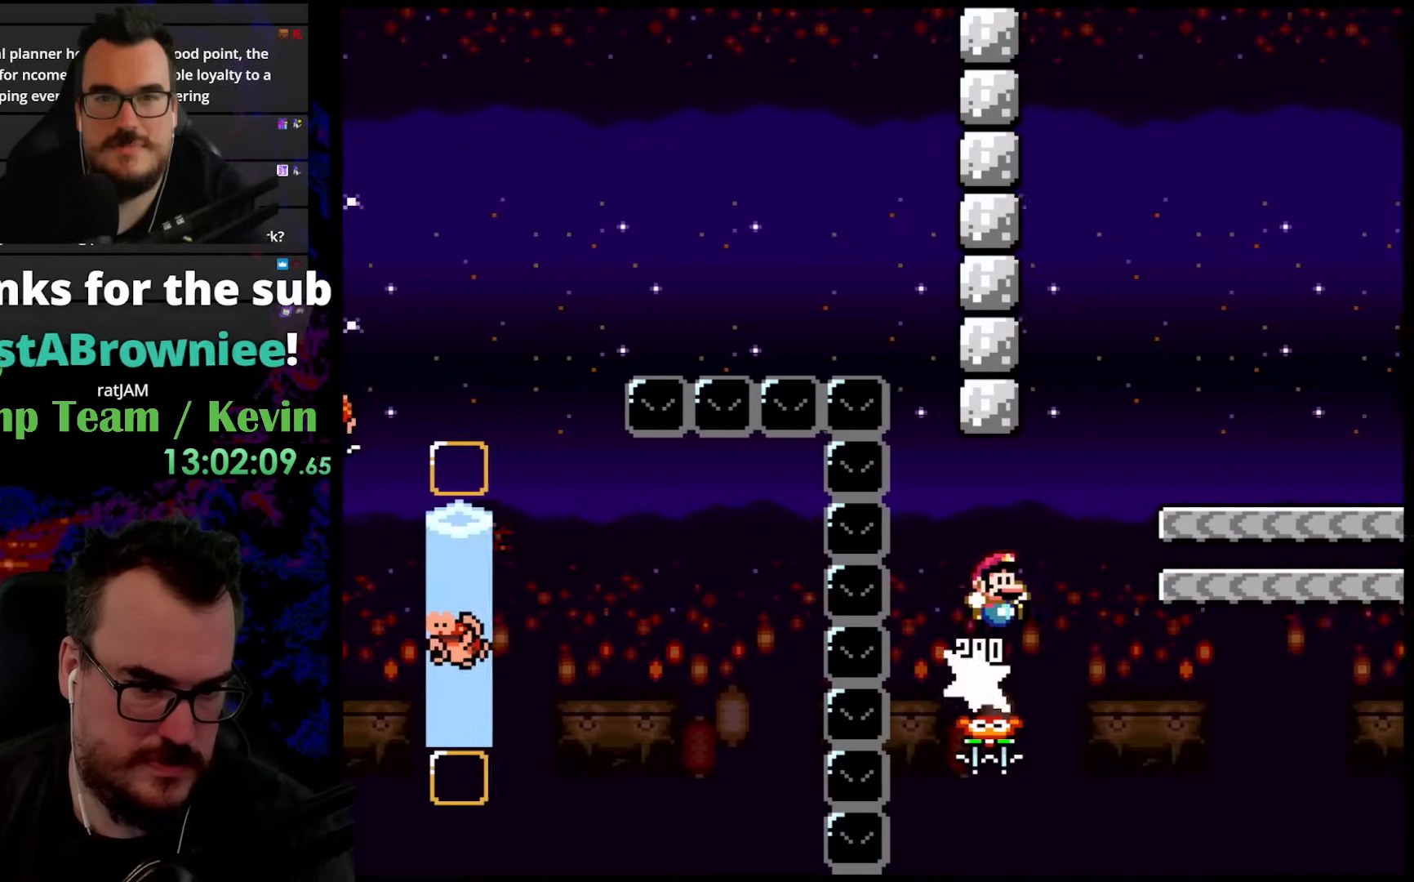
{"buttons": ["B", "Y"], "events": [[317, "DPAD_DOWN", "down"], [317, "DPAD_RIGHT", "up"], [333, "DPAD_DOWN", "up"], [333, "DPAD_LEFT", "down"], [483, "DPAD_LEFT", "up"]]}
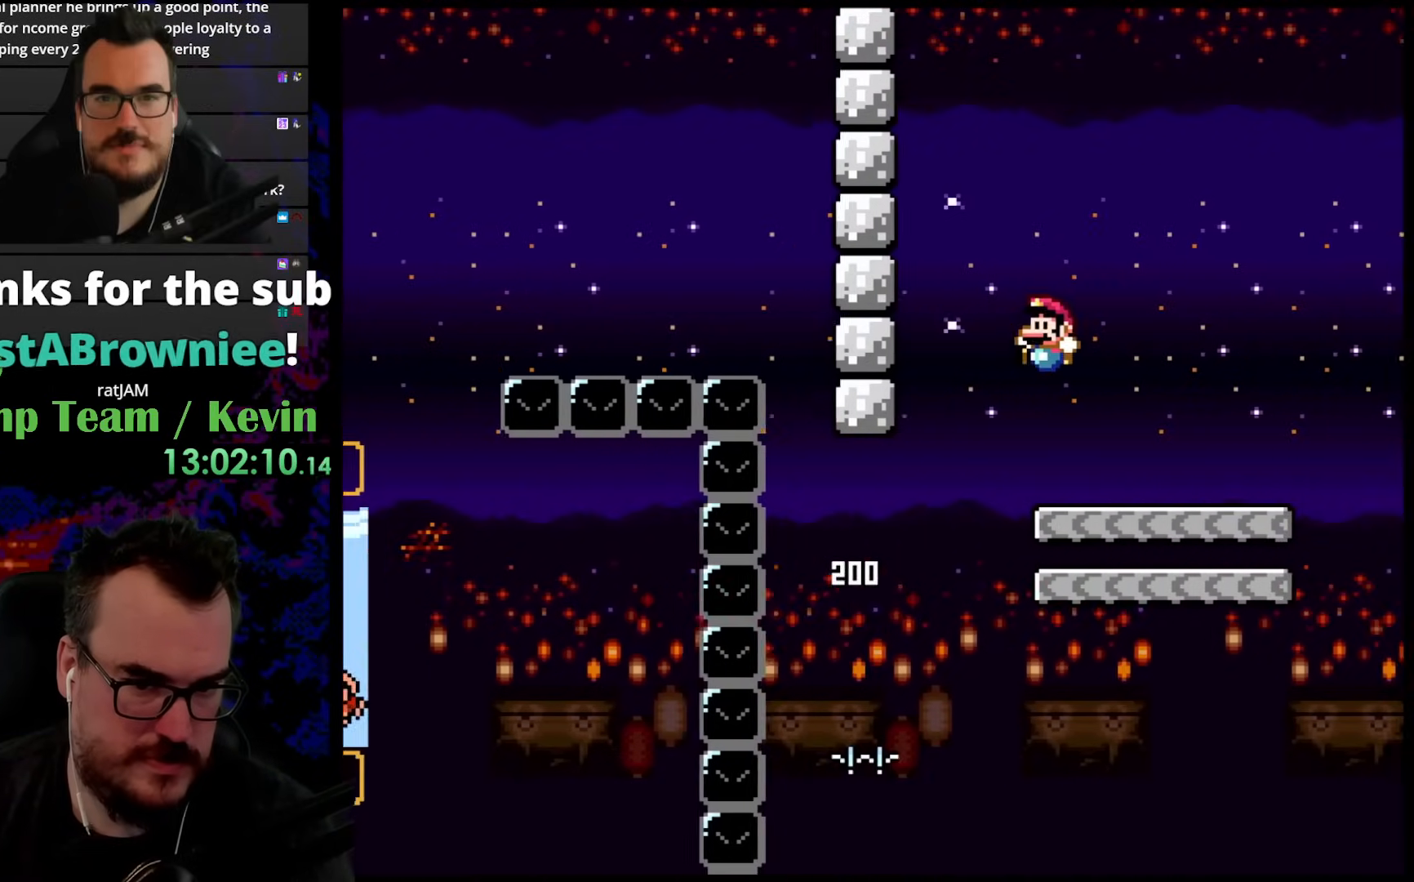
{"buttons": ["Y", "DPAD_RIGHT"], "events": [[250, "DPAD_RIGHT", "down"], [333, "B", "up"]]}
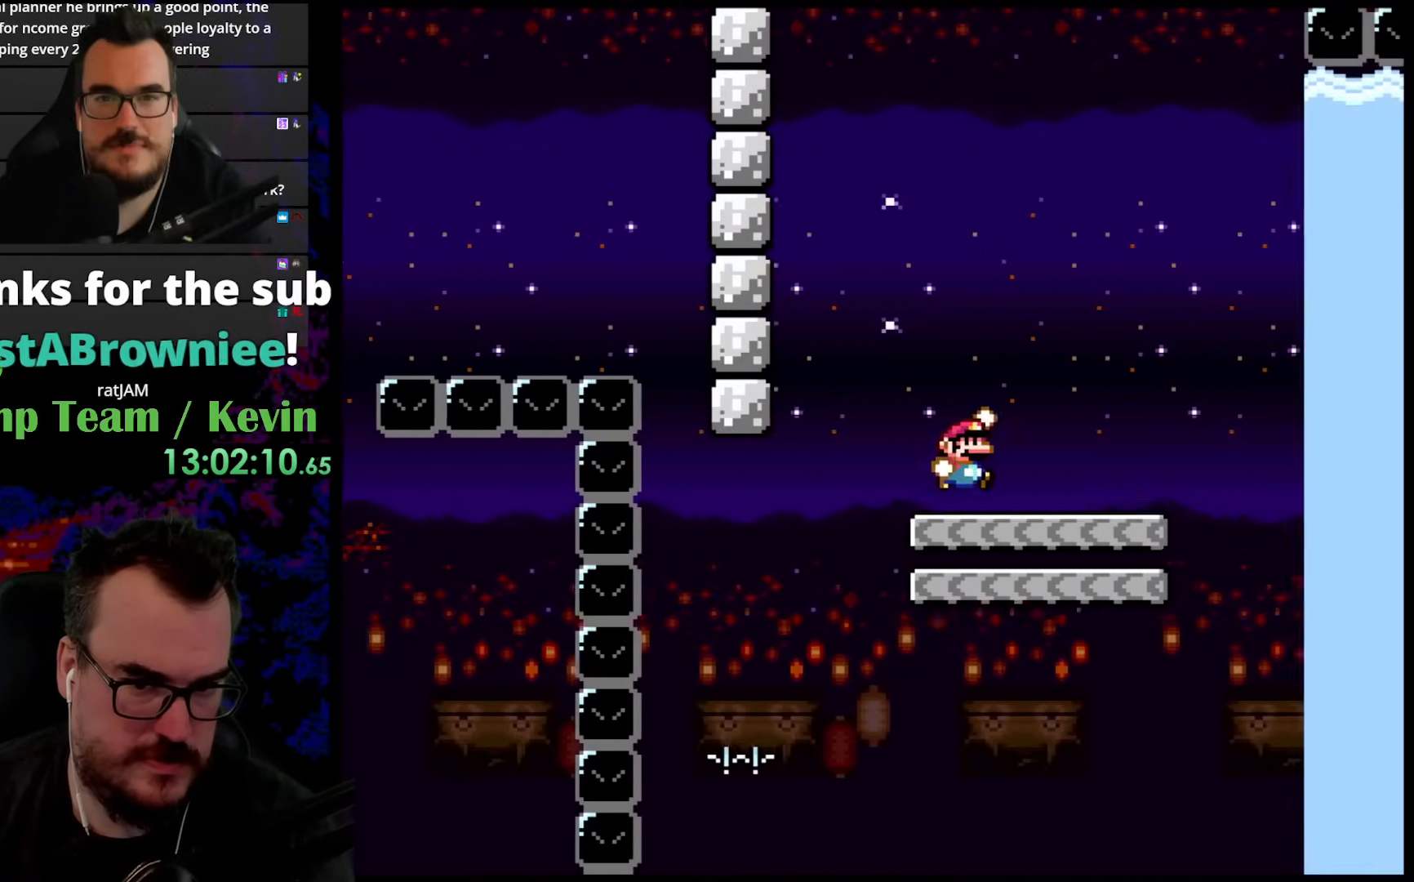
{"buttons": ["Y"], "events": [[33, "B", "down"], [83, "DPAD_DOWN", "down"], [83, "DPAD_LEFT", "down"], [83, "DPAD_RIGHT", "up"], [117, "DPAD_DOWN", "up"], [300, "DPAD_LEFT", "up"], [450, "B", "up"]]}
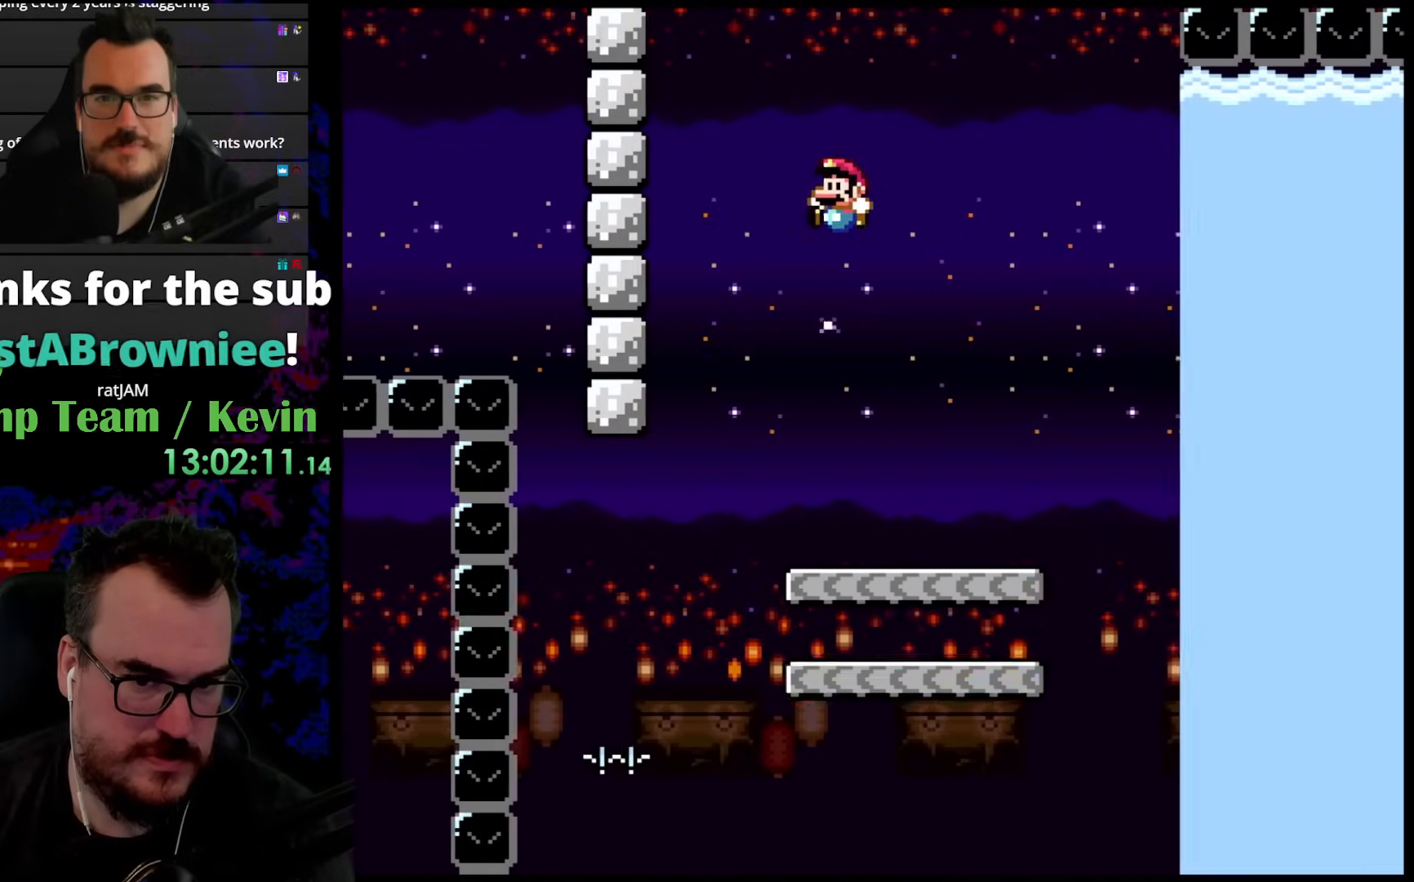
{"buttons": ["Y", "DPAD_RIGHT"], "events": [[117, "DPAD_RIGHT", "down"]]}
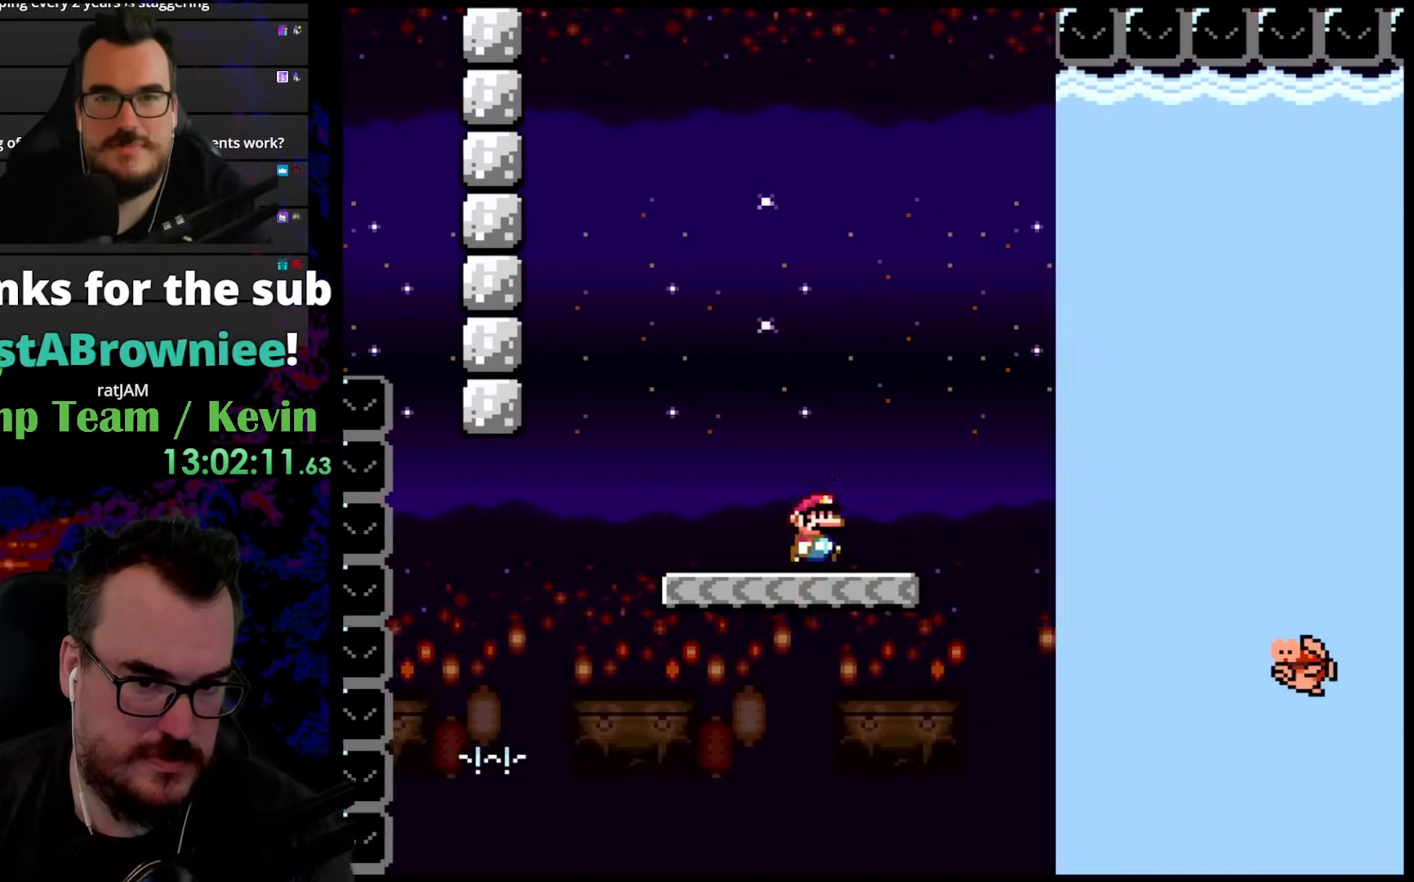
{"buttons": ["Y", "DPAD_RIGHT"], "events": [[67, "B", "down"], [450, "B", "up"]]}
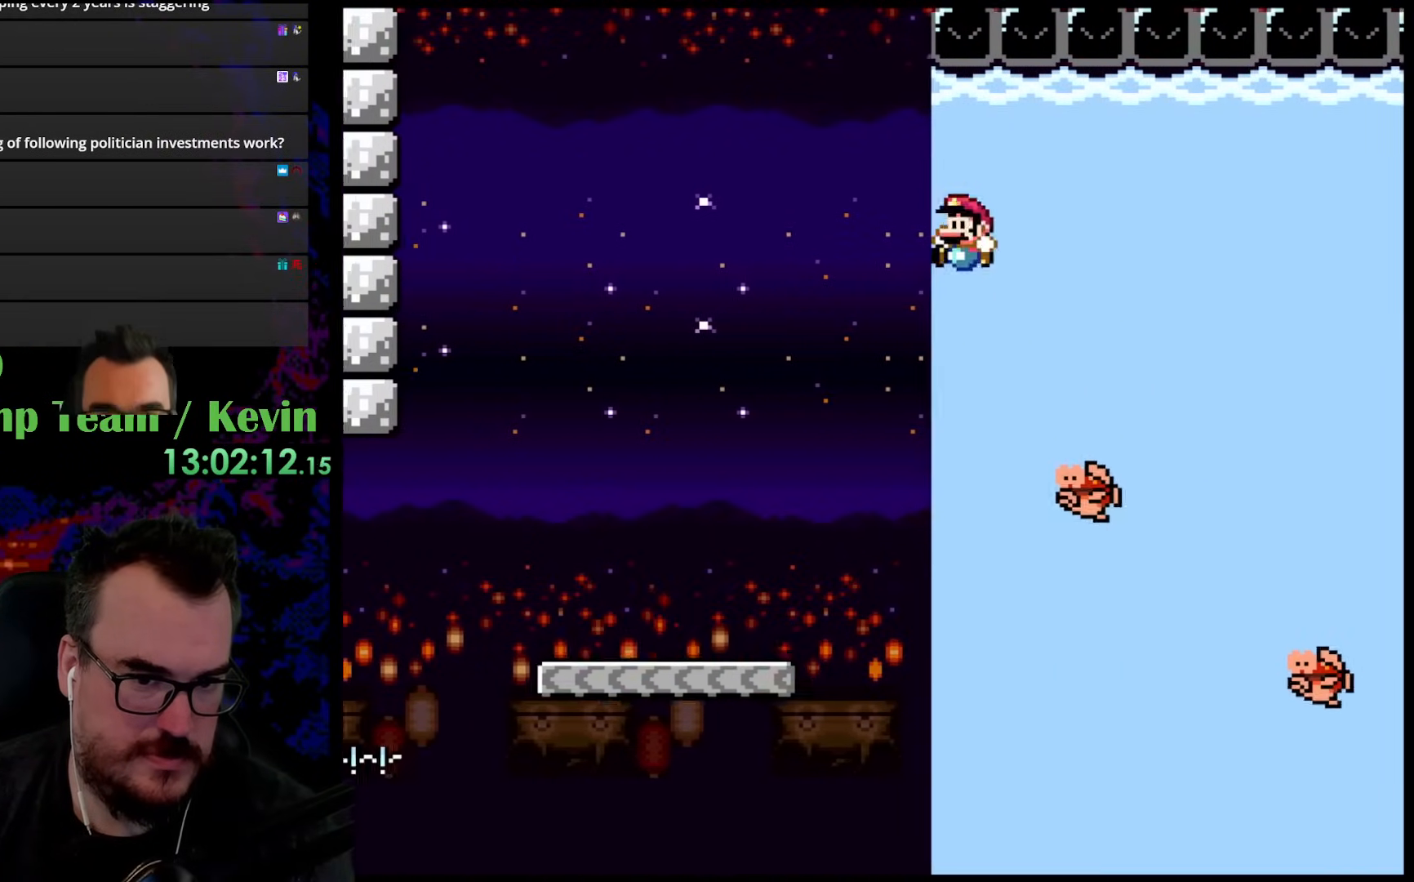
{"buttons": ["Y", "DPAD_LEFT"], "events": [[17, "DPAD_DOWN", "down"], [33, "DPAD_LEFT", "down"], [33, "DPAD_RIGHT", "up"], [50, "DPAD_DOWN", "up"], [117, "DPAD_LEFT", "up"], [117, "DPAD_RIGHT", "down"], [367, "B", "down"], [483, "DPAD_DOWN", "down"], [483, "DPAD_RIGHT", "up"], [500, "B", "up"], [500, "DPAD_DOWN", "up"], [500, "DPAD_LEFT", "down"]]}
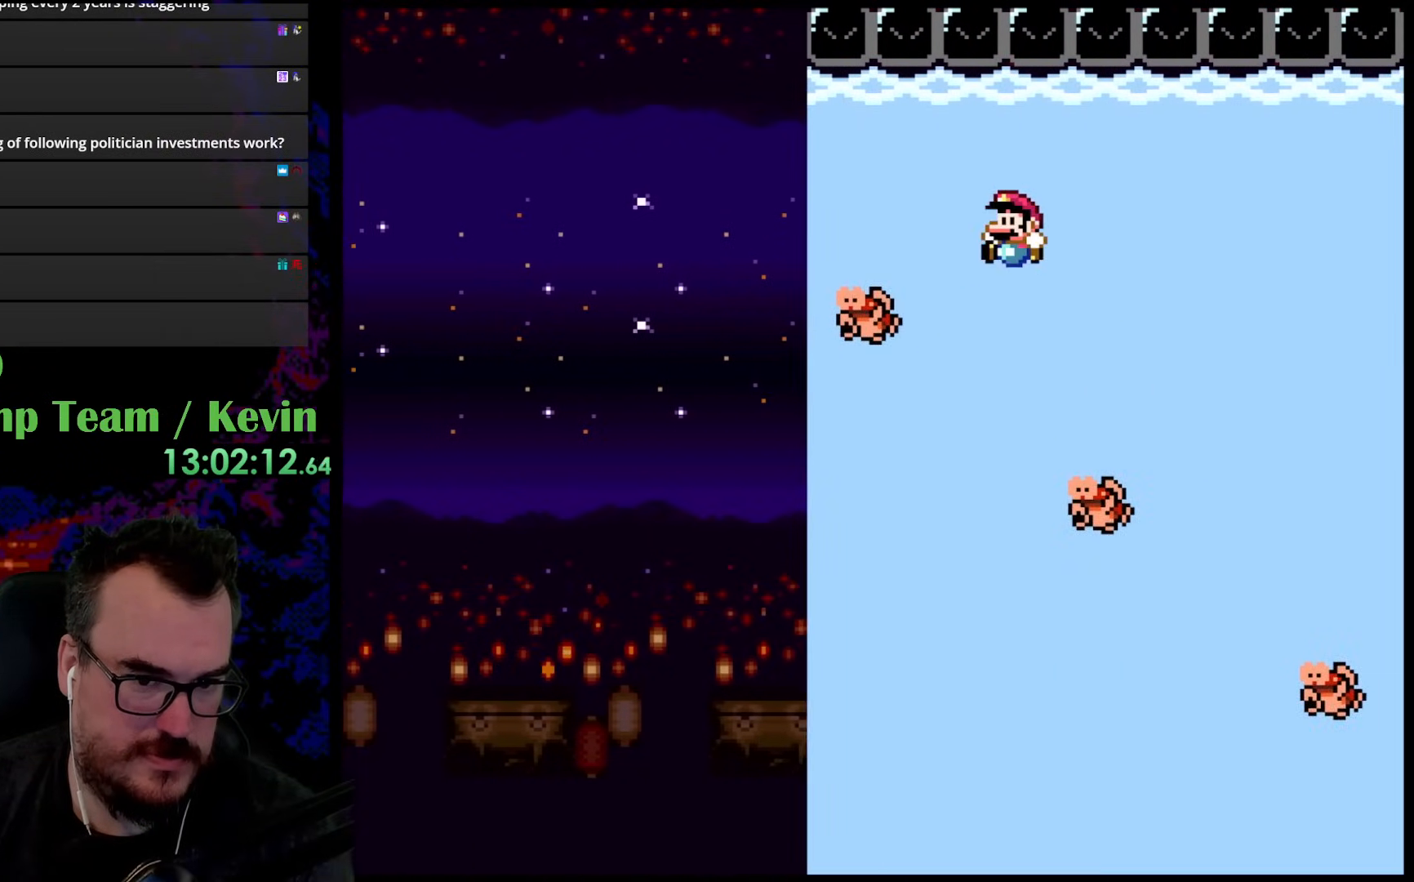
{"buttons": ["Y", "DPAD_RIGHT"], "events": [[83, "DPAD_DOWN", "down"], [117, "DPAD_DOWN", "up"], [117, "DPAD_LEFT", "up"], [117, "DPAD_RIGHT", "down"], [367, "B", "down"], [500, "B", "up"]]}
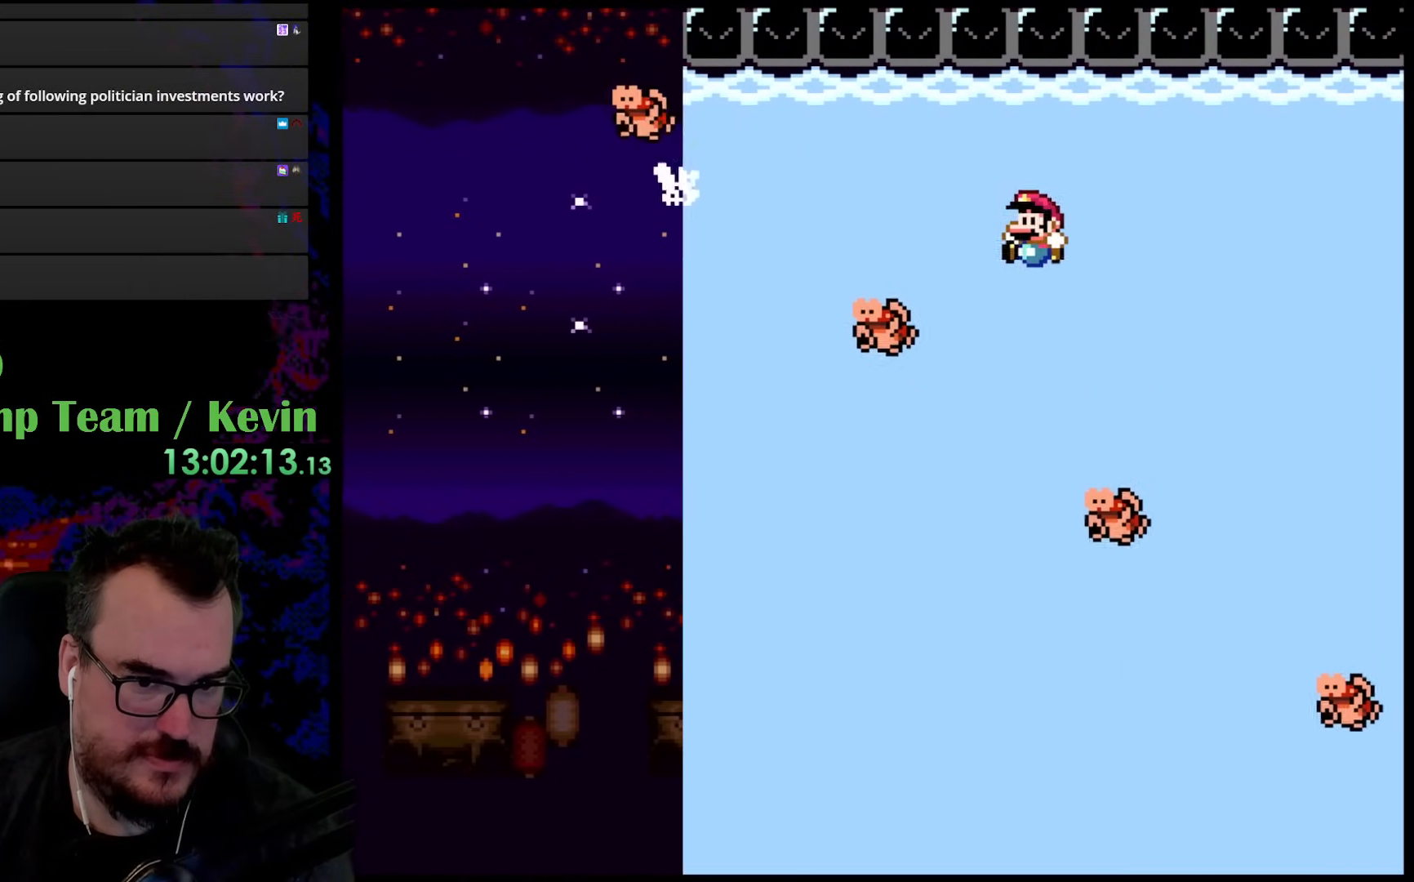
{"buttons": ["Y", "DPAD_RIGHT"], "events": [[33, "DPAD_DOWN", "down"], [50, "DPAD_LEFT", "down"], [50, "DPAD_RIGHT", "up"], [67, "DPAD_DOWN", "up"], [150, "DPAD_DOWN", "down"], [167, "DPAD_DOWN", "up"], [167, "DPAD_LEFT", "up"], [167, "DPAD_RIGHT", "down"], [383, "B", "down"], [500, "B", "up"]]}
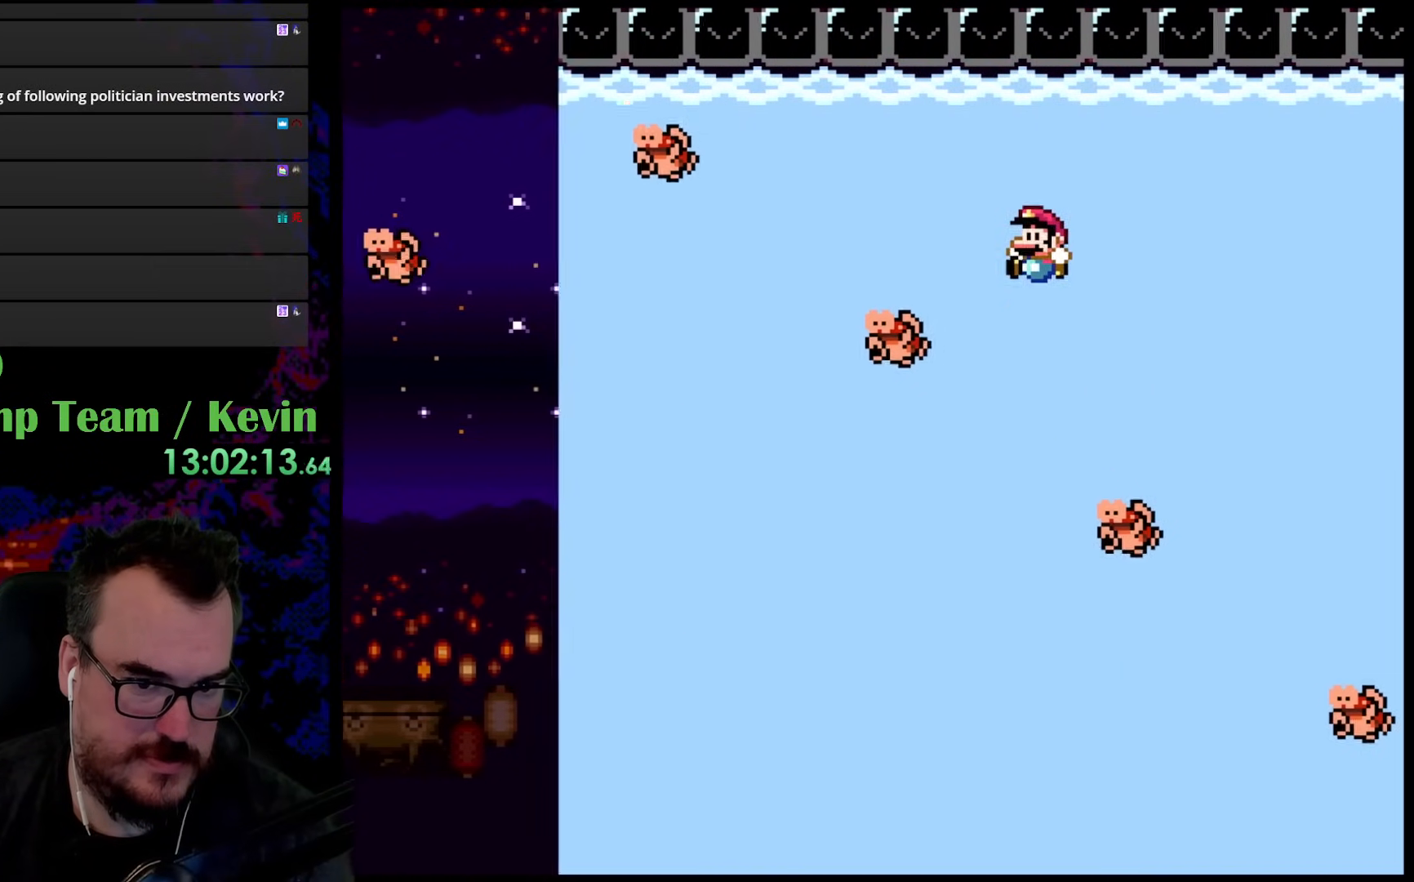
{"buttons": ["Y", "DPAD_RIGHT"], "events": [[33, "DPAD_DOWN", "down"], [50, "DPAD_DOWN", "up"], [50, "DPAD_LEFT", "down"], [50, "DPAD_RIGHT", "up"], [167, "DPAD_LEFT", "up"], [167, "DPAD_RIGHT", "down"], [367, "B", "down"], [483, "B", "up"]]}
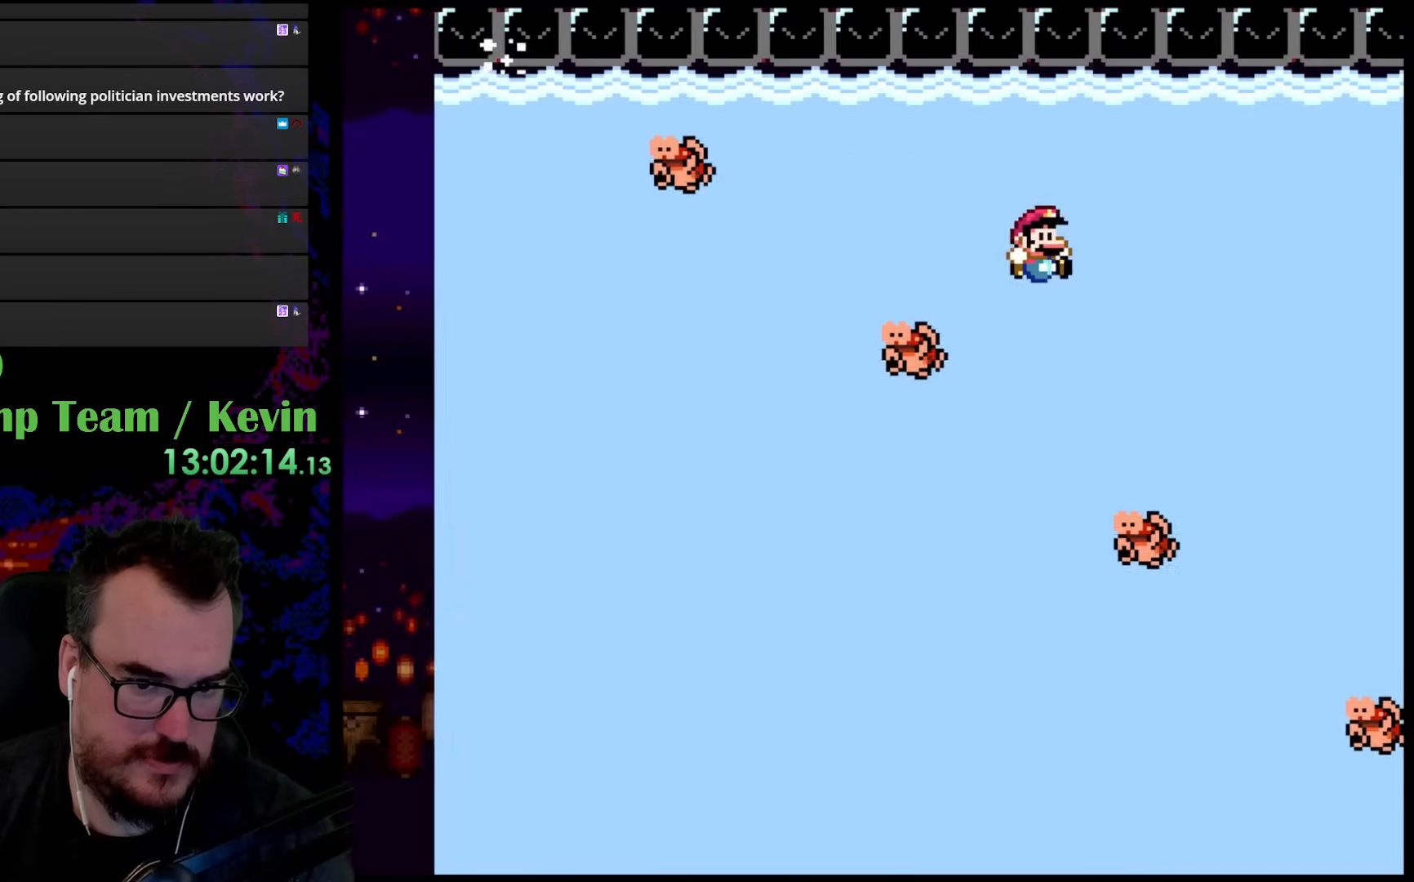
{"buttons": ["Y", "DPAD_RIGHT"], "events": [[67, "DPAD_DOWN", "down"], [83, "DPAD_DOWN", "up"], [83, "DPAD_LEFT", "down"], [83, "DPAD_RIGHT", "up"], [167, "DPAD_DOWN", "down"], [183, "DPAD_LEFT", "up"], [183, "DPAD_RIGHT", "down"], [200, "DPAD_DOWN", "up"], [333, "B", "down"], [467, "B", "up"]]}
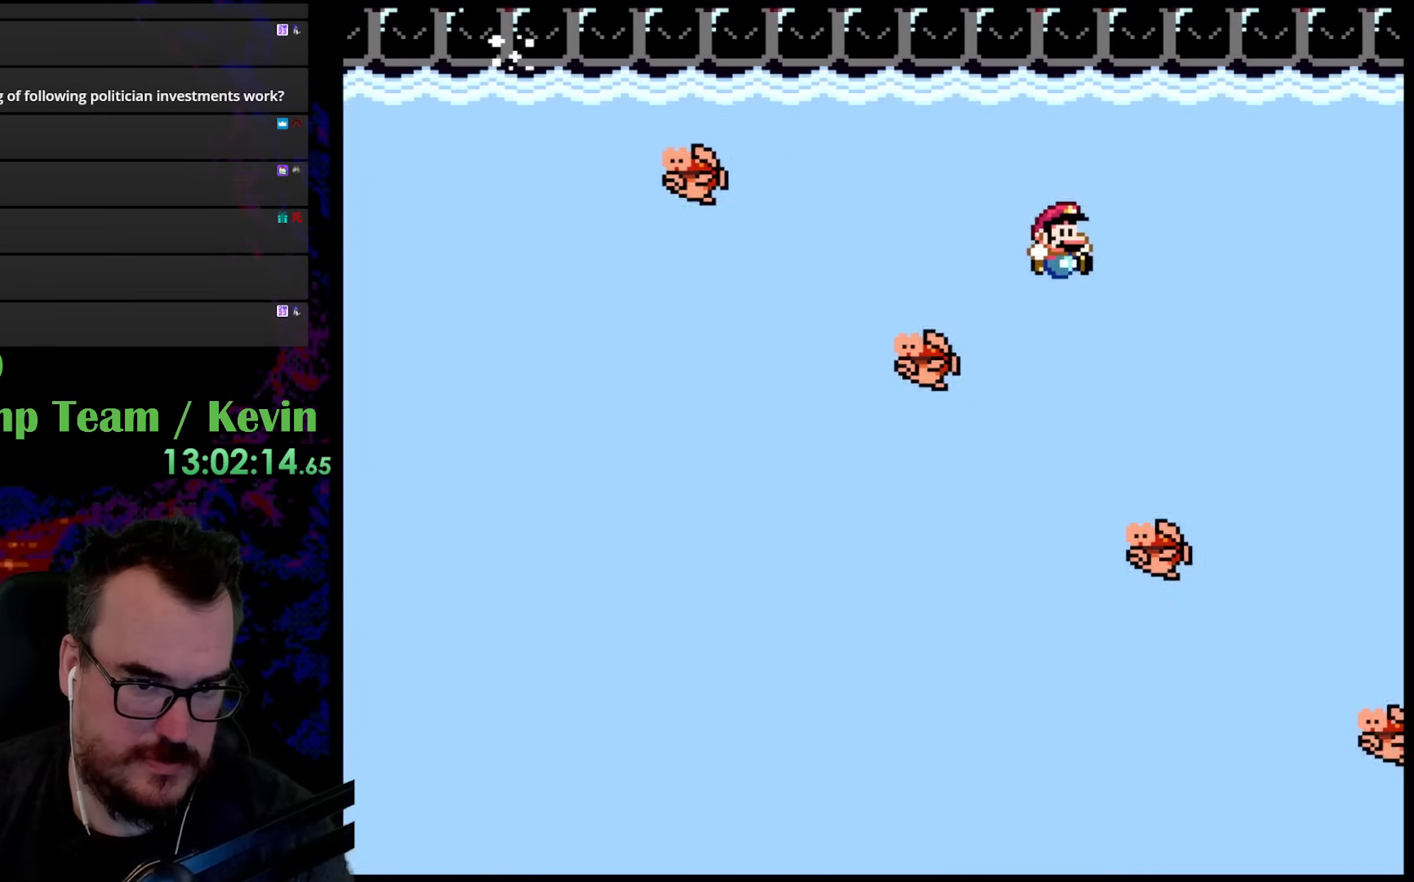
{"buttons": ["B", "Y", "DPAD_RIGHT"], "events": [[67, "DPAD_DOWN", "down"], [83, "DPAD_LEFT", "down"], [83, "DPAD_RIGHT", "up"], [100, "DPAD_DOWN", "up"], [217, "DPAD_DOWN", "down"], [217, "DPAD_LEFT", "up"], [233, "DPAD_DOWN", "up"], [233, "DPAD_RIGHT", "down"], [417, "B", "down"]]}
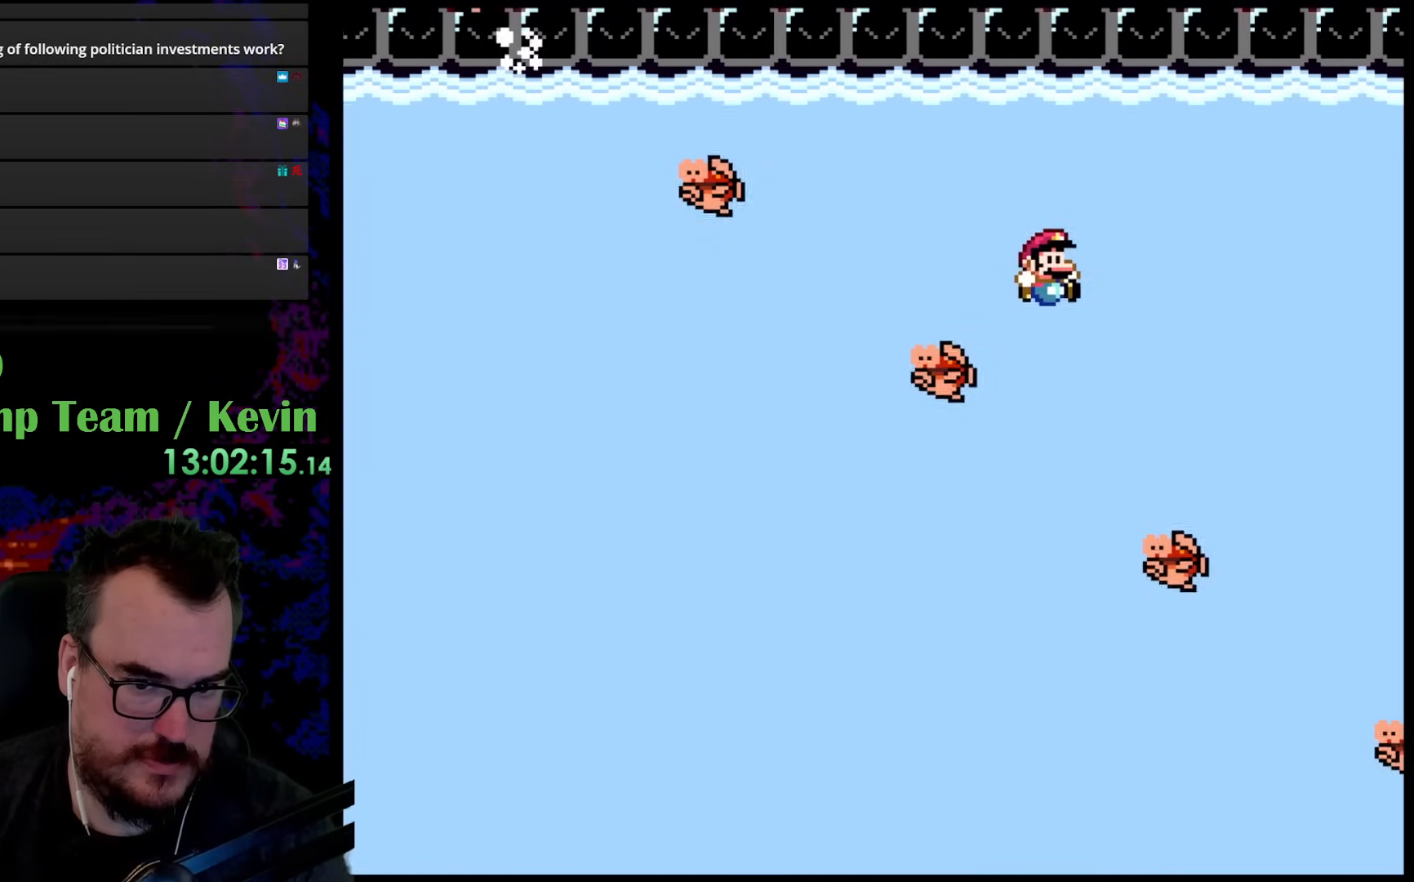
{"buttons": ["B", "Y", "DPAD_RIGHT"], "events": [[33, "B", "up"], [83, "DPAD_DOWN", "down"], [100, "DPAD_LEFT", "down"], [100, "DPAD_RIGHT", "up"], [117, "DPAD_DOWN", "up"], [183, "DPAD_DOWN", "down"], [200, "DPAD_LEFT", "up"], [200, "DPAD_RIGHT", "down"], [233, "DPAD_DOWN", "up"], [400, "B", "down"]]}
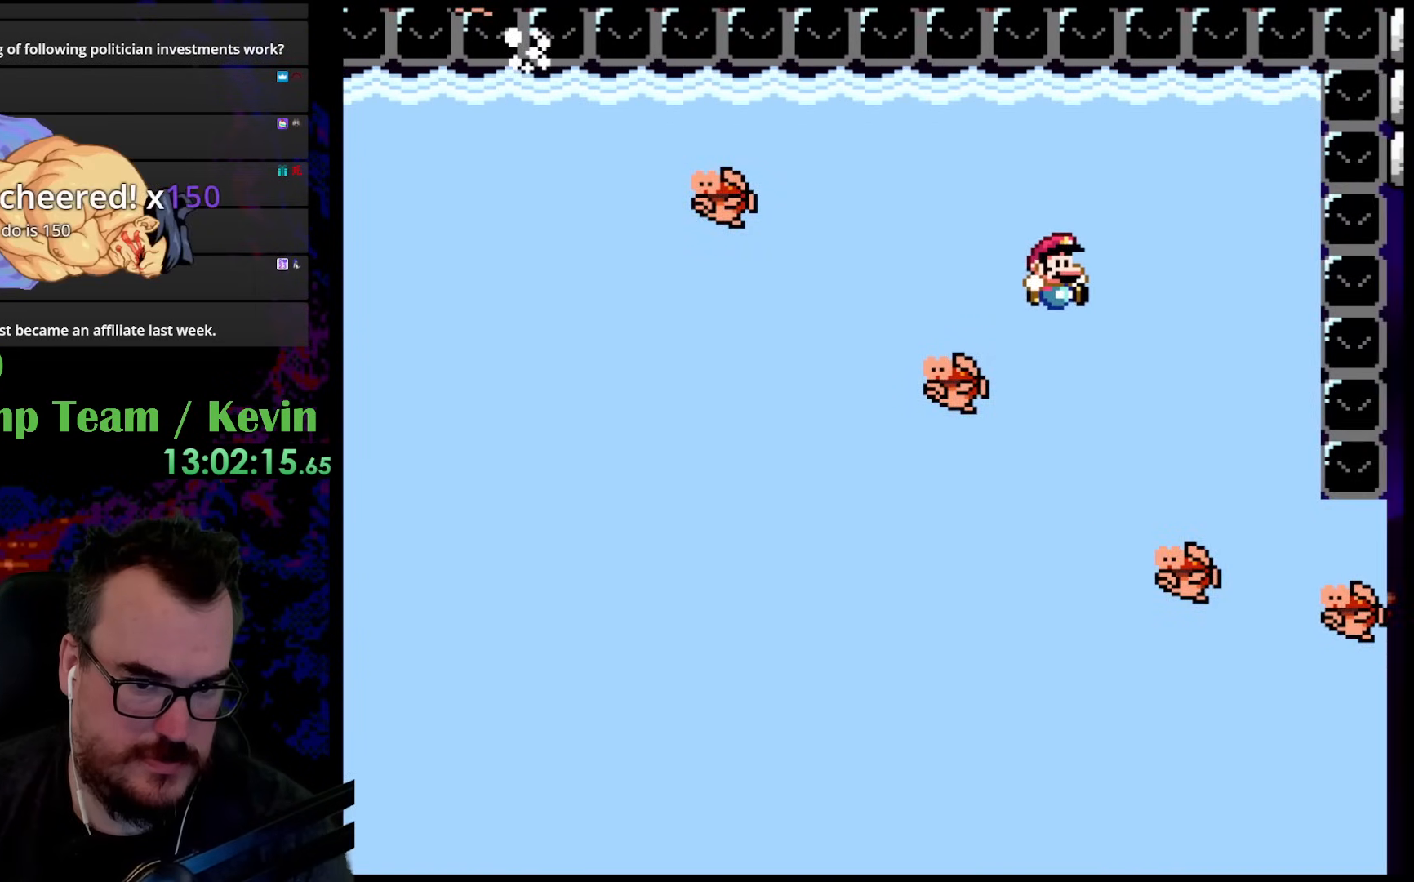
{"buttons": ["B", "Y", "DPAD_DOWN", "DPAD_RIGHT"], "events": [[83, "B", "up"], [133, "DPAD_DOWN", "down"], [150, "DPAD_LEFT", "down"], [150, "DPAD_RIGHT", "up"], [167, "DPAD_DOWN", "up"], [317, "DPAD_LEFT", "up"], [317, "DPAD_RIGHT", "down"], [383, "B", "down"], [500, "DPAD_DOWN", "down"]]}
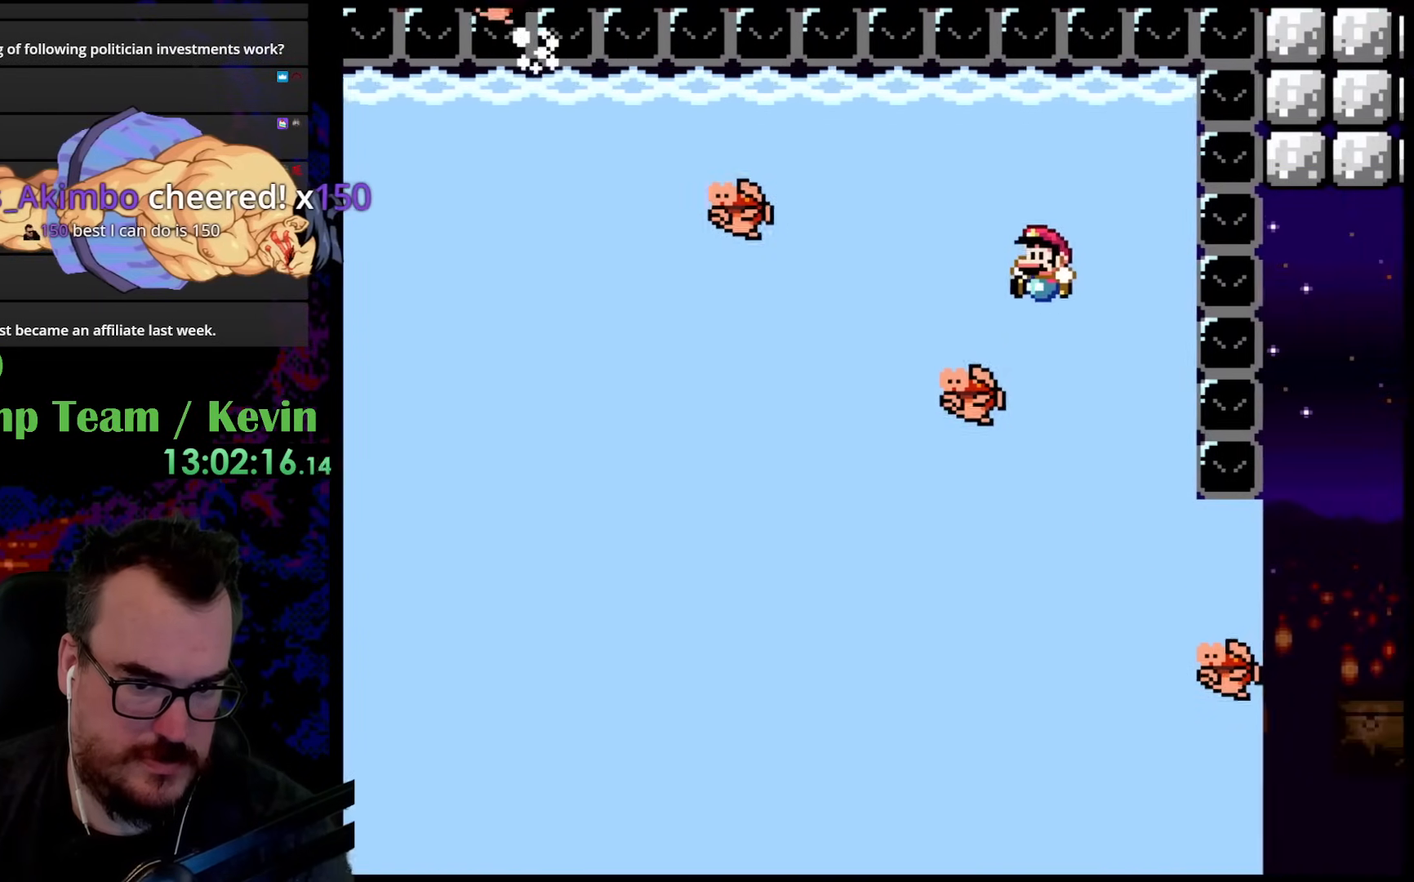
{"buttons": ["Y"], "events": [[17, "DPAD_LEFT", "down"], [17, "DPAD_RIGHT", "up"], [33, "DPAD_DOWN", "up"], [133, "DPAD_LEFT", "up"], [233, "DPAD_RIGHT", "down"], [450, "DPAD_RIGHT", "up"], [483, "B", "up"]]}
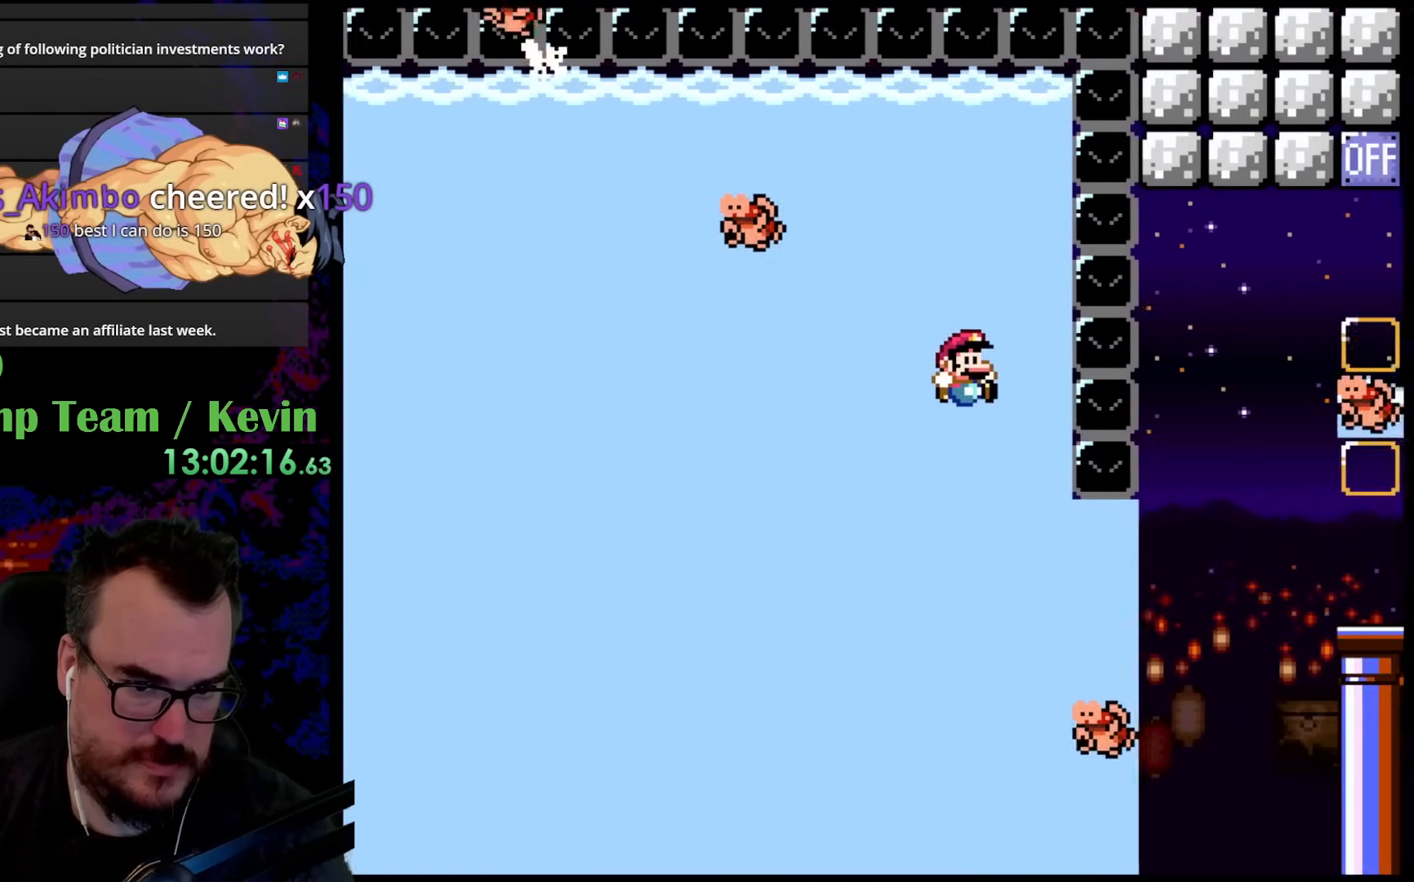
{"buttons": ["B", "Y", "DPAD_RIGHT"], "events": [[117, "DPAD_RIGHT", "down"], [317, "B", "down"]]}
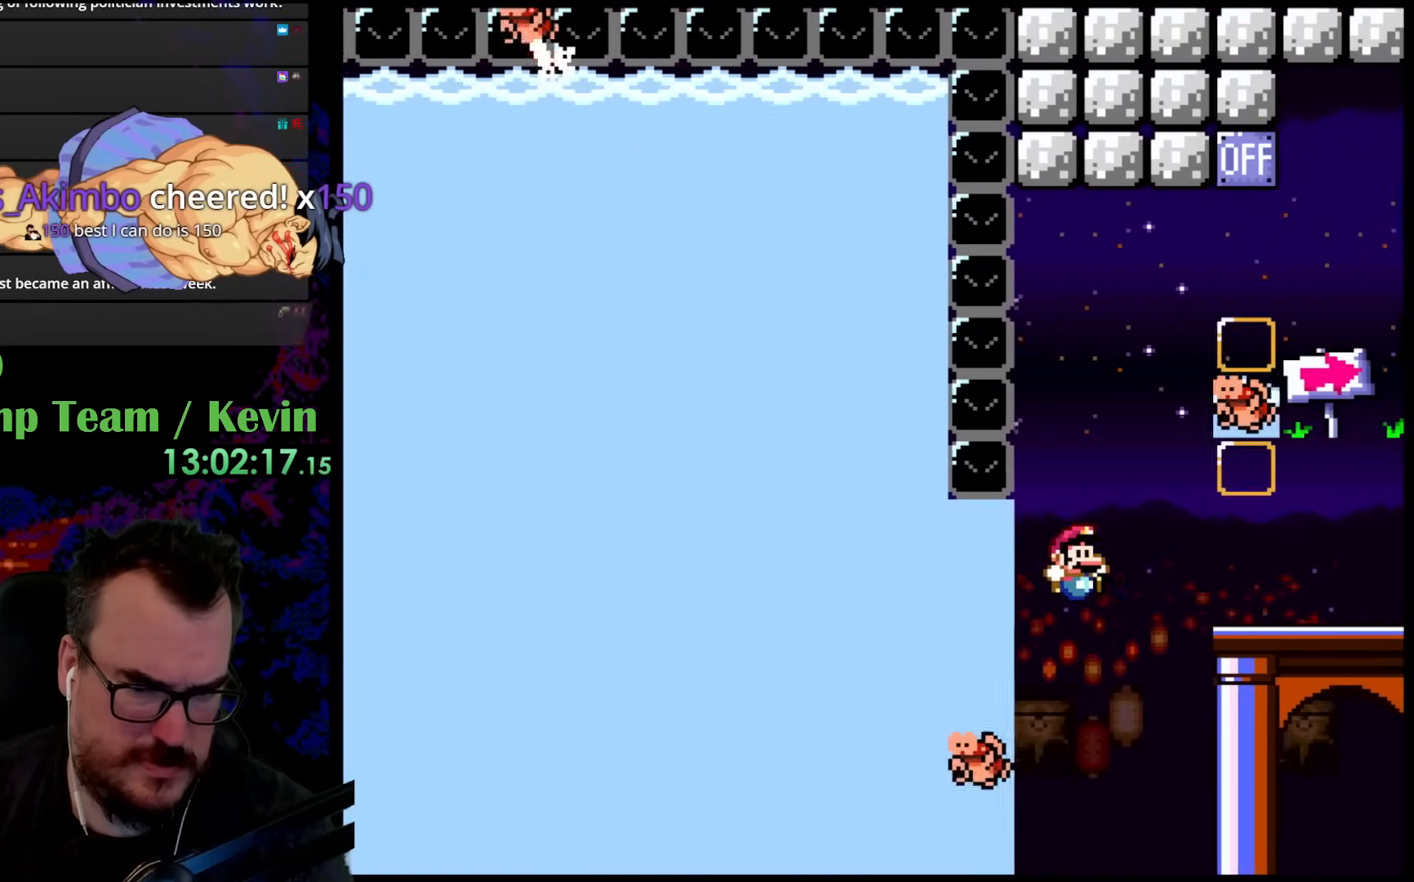
{"buttons": ["Y", "DPAD_RIGHT"], "events": [[67, "B", "up"], [167, "B", "down"], [250, "DPAD_RIGHT", "up"], [267, "DPAD_LEFT", "down"], [383, "DPAD_LEFT", "up"], [383, "DPAD_UP", "down"], [400, "B", "up"], [400, "DPAD_RIGHT", "down"], [400, "DPAD_UP", "up"]]}
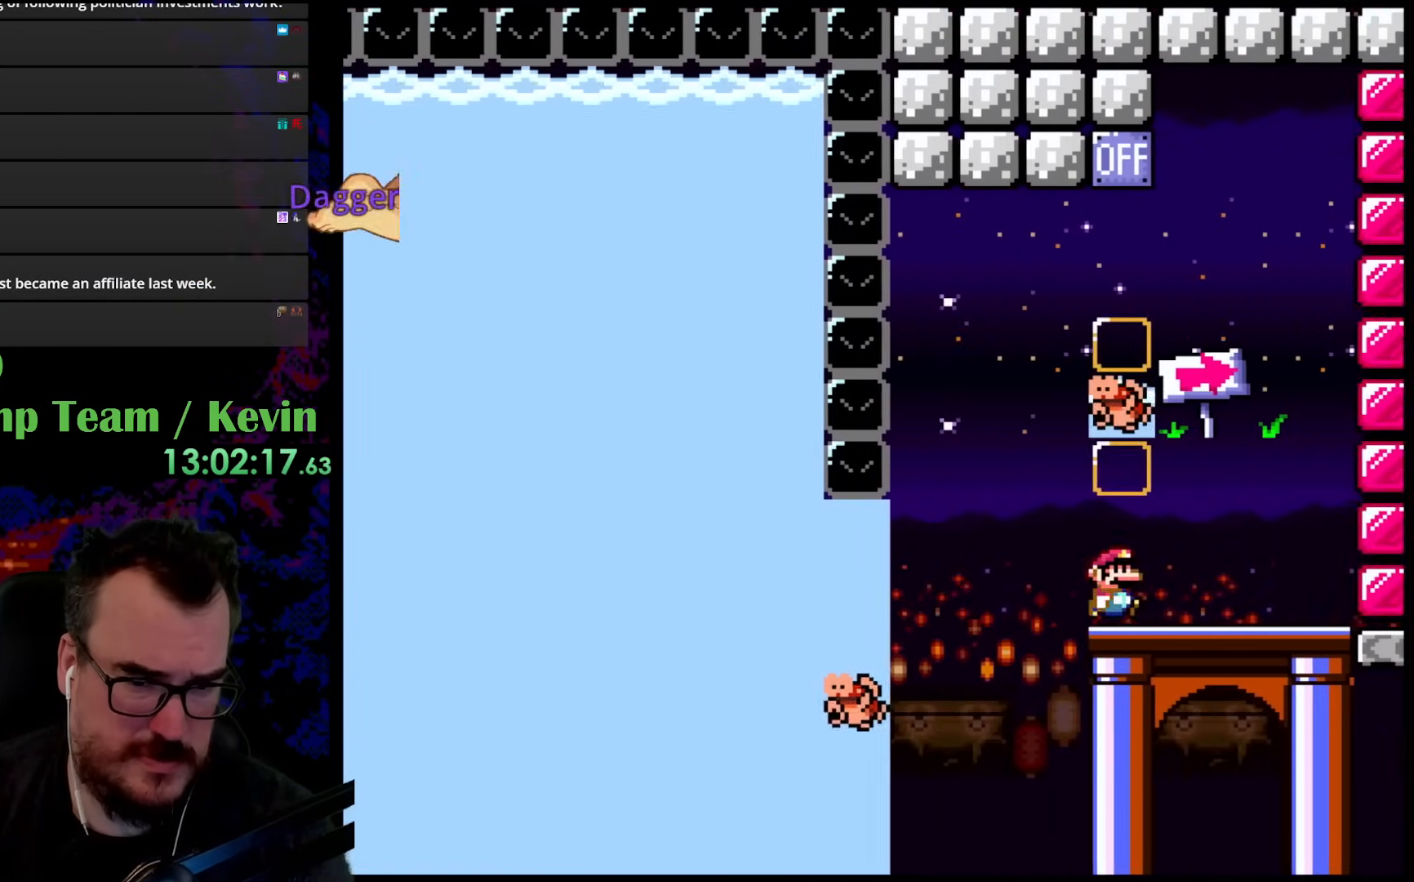
{"buttons": ["B", "Y", "DPAD_LEFT"], "events": [[233, "B", "down"], [283, "DPAD_RIGHT", "up"], [283, "DPAD_UP", "down"], [300, "DPAD_LEFT", "down"], [317, "DPAD_UP", "up"]]}
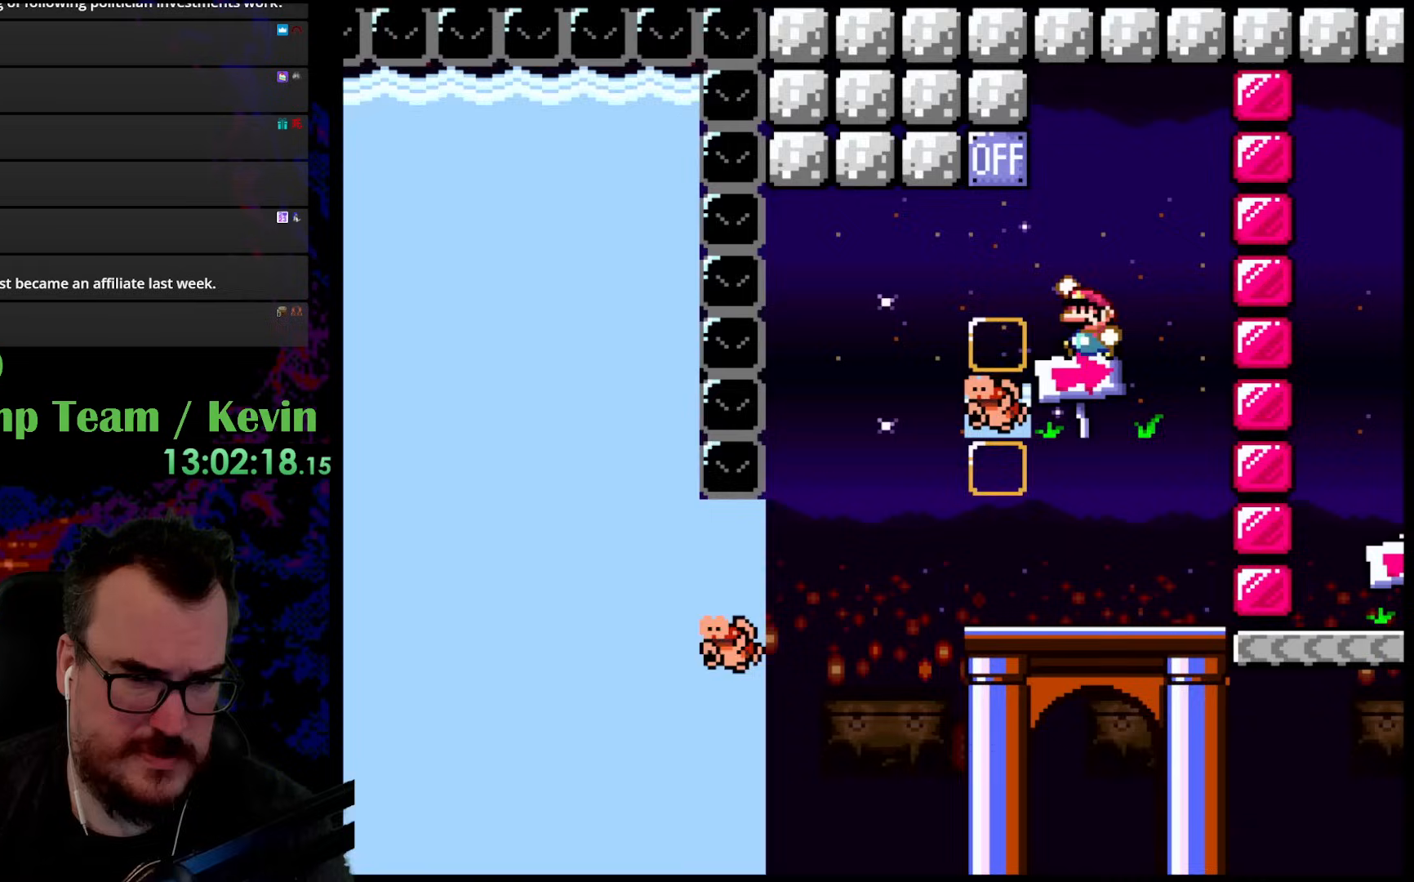
{"buttons": ["B", "Y", "DPAD_RIGHT"], "events": [[83, "B", "up"], [250, "B", "down"], [250, "DPAD_LEFT", "up"], [267, "DPAD_RIGHT", "down"]]}
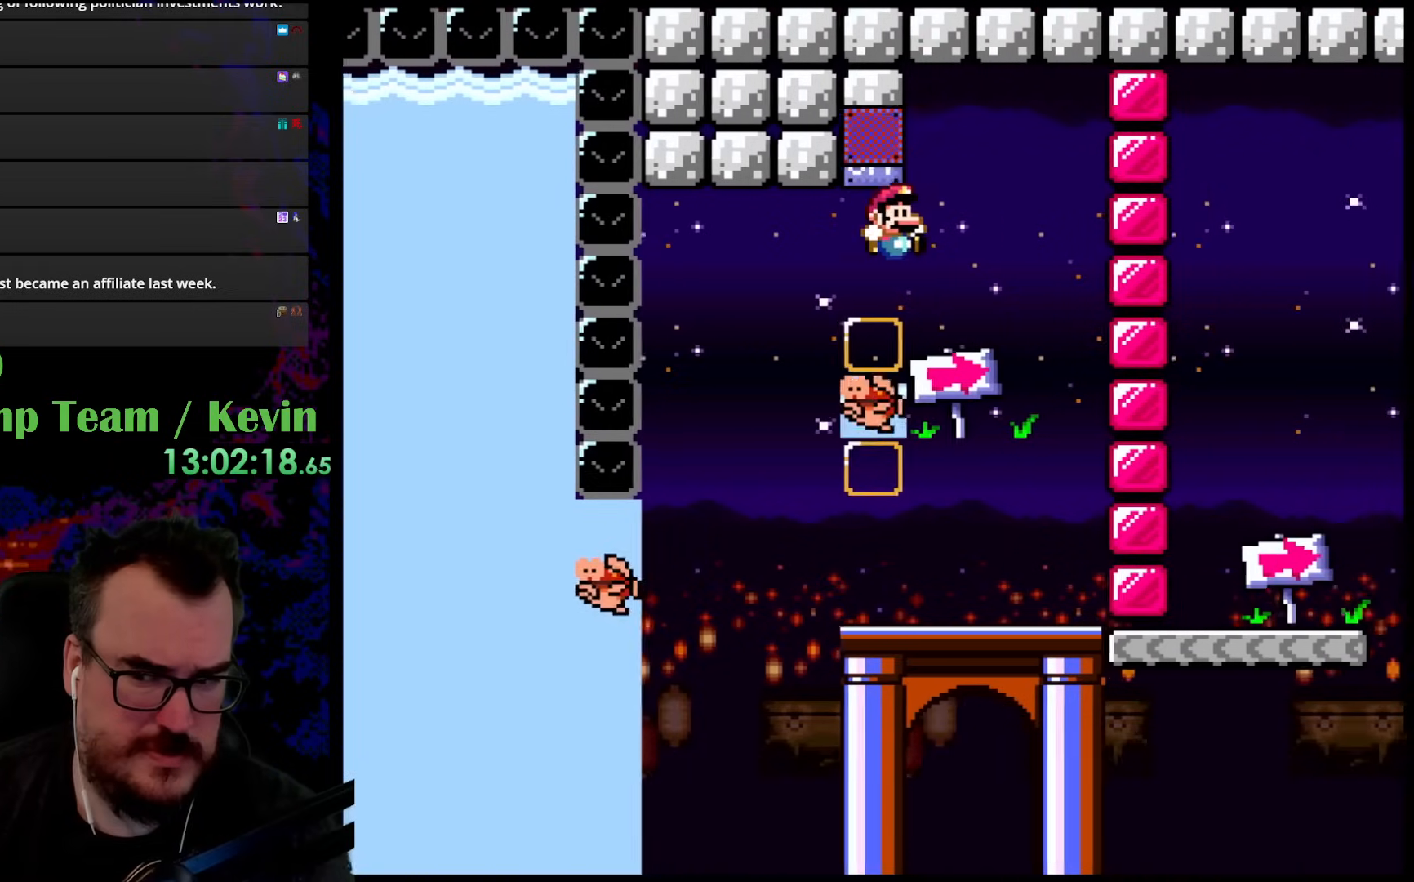
{"buttons": ["Y"], "events": [[200, "B", "up"], [217, "DPAD_RIGHT", "up"], [217, "DPAD_UP", "down"], [233, "DPAD_LEFT", "down"], [233, "DPAD_UP", "up"], [400, "DPAD_LEFT", "up"]]}
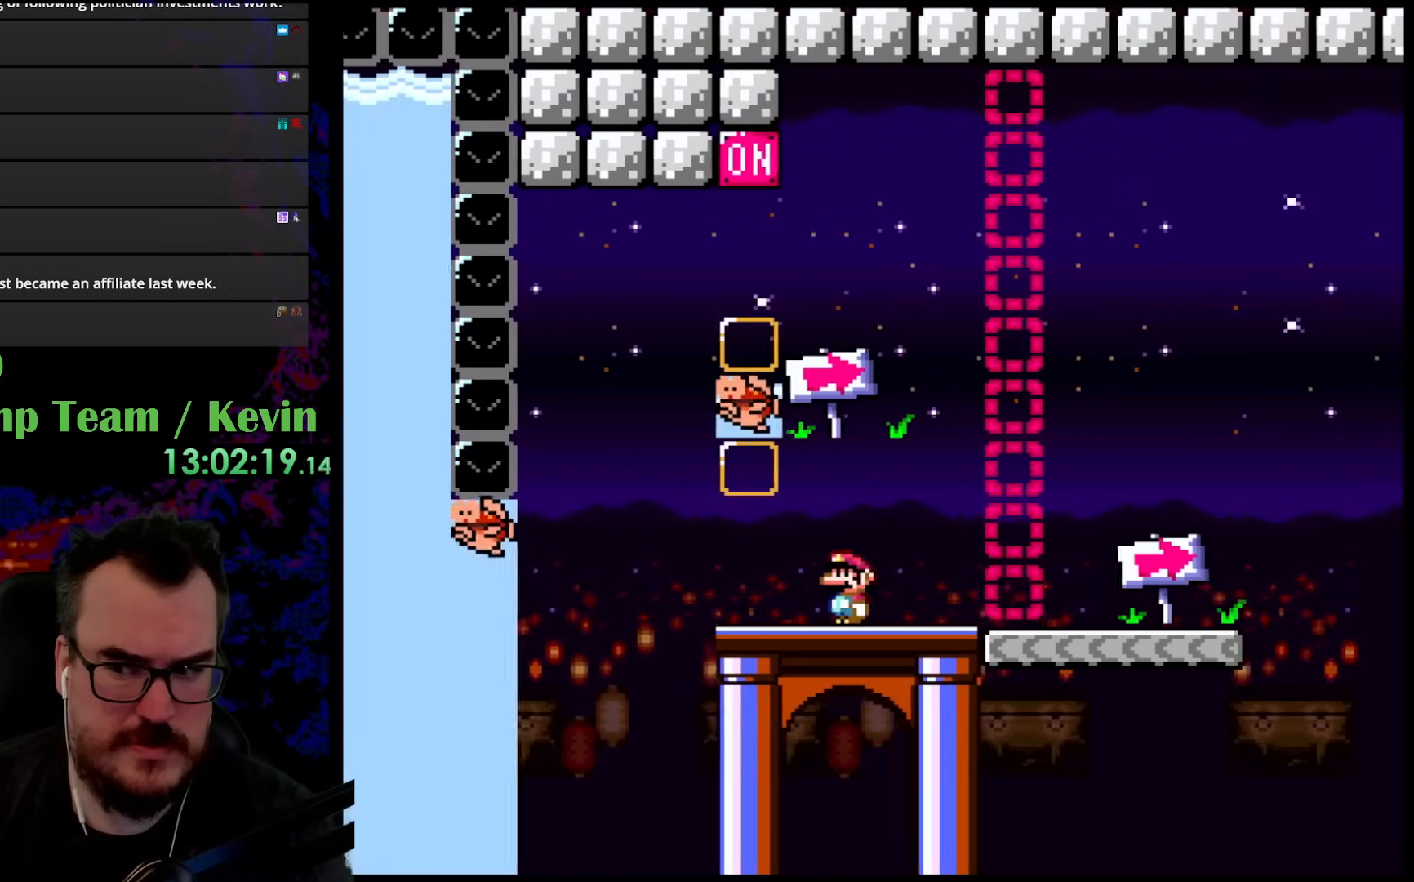
{"buttons": ["Y", "DPAD_LEFT"], "events": [[367, "DPAD_LEFT", "down"]]}
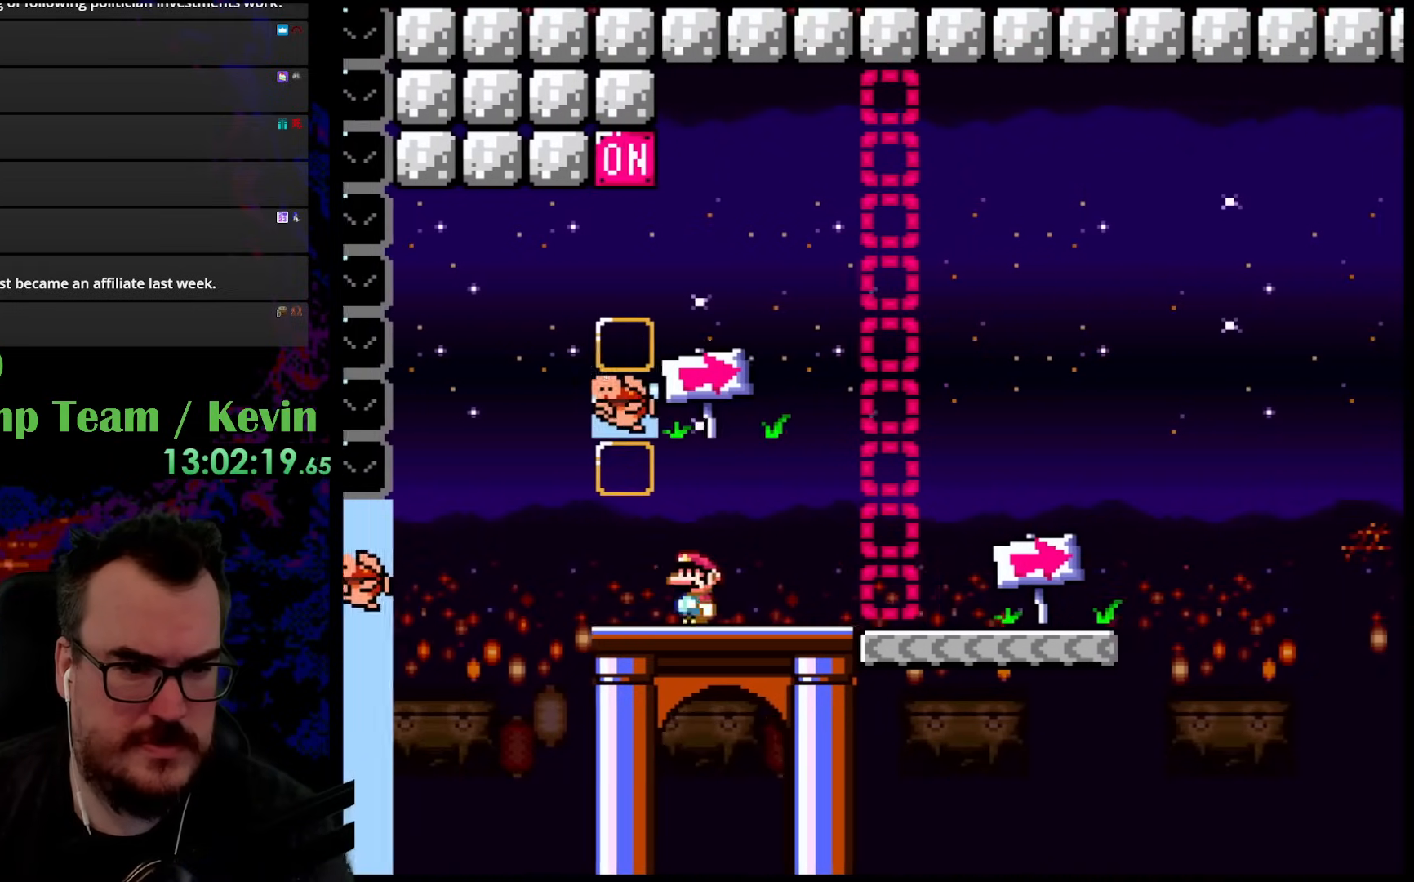
{"buttons": ["Y"], "events": [[50, "DPAD_LEFT", "up"]]}
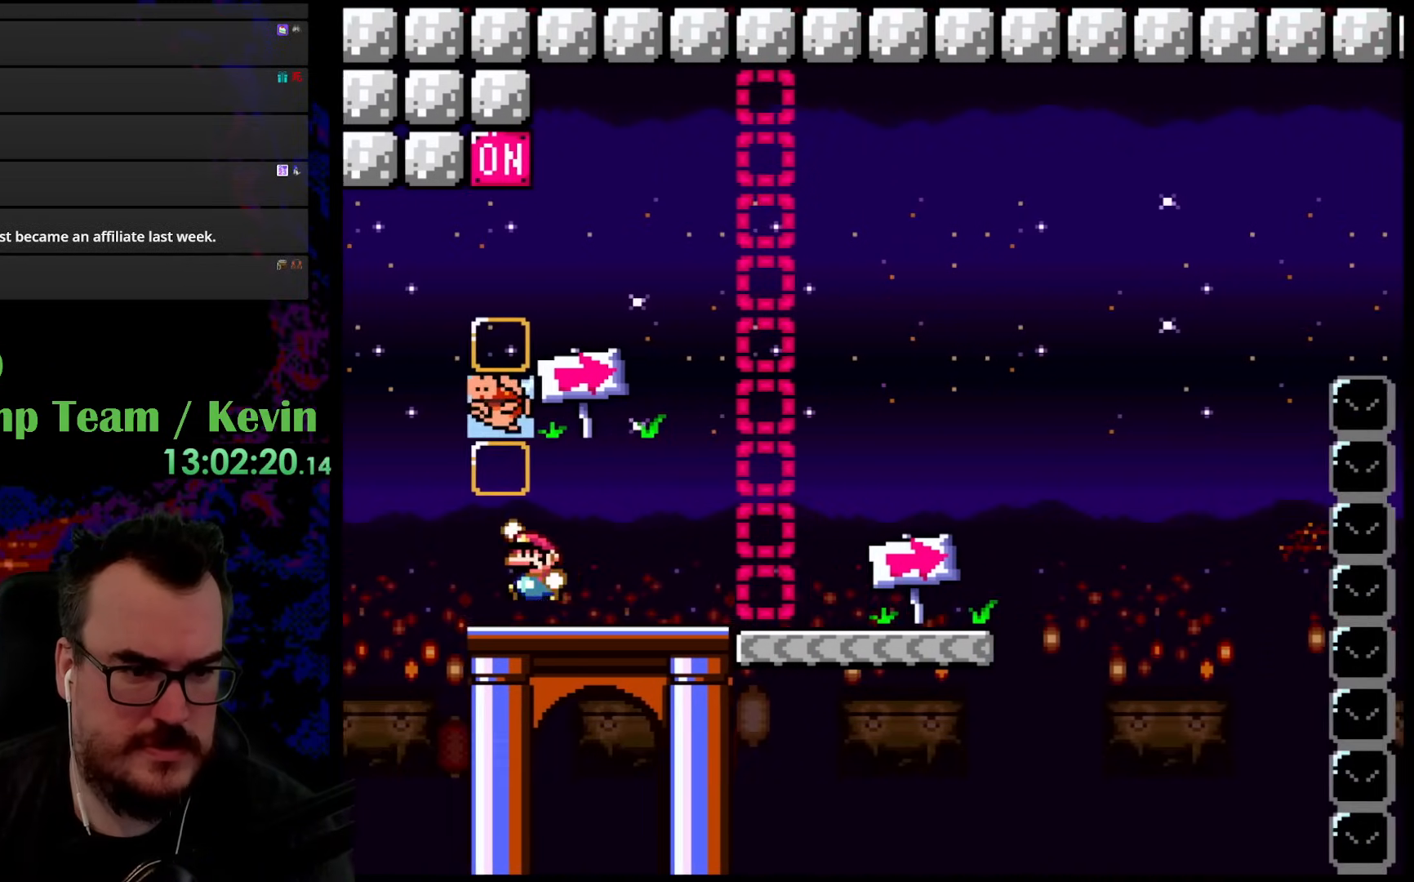
{"buttons": ["Y"], "events": [[33, "B", "down"], [33, "DPAD_LEFT", "down"], [100, "DPAD_LEFT", "up"], [183, "B", "up"]]}
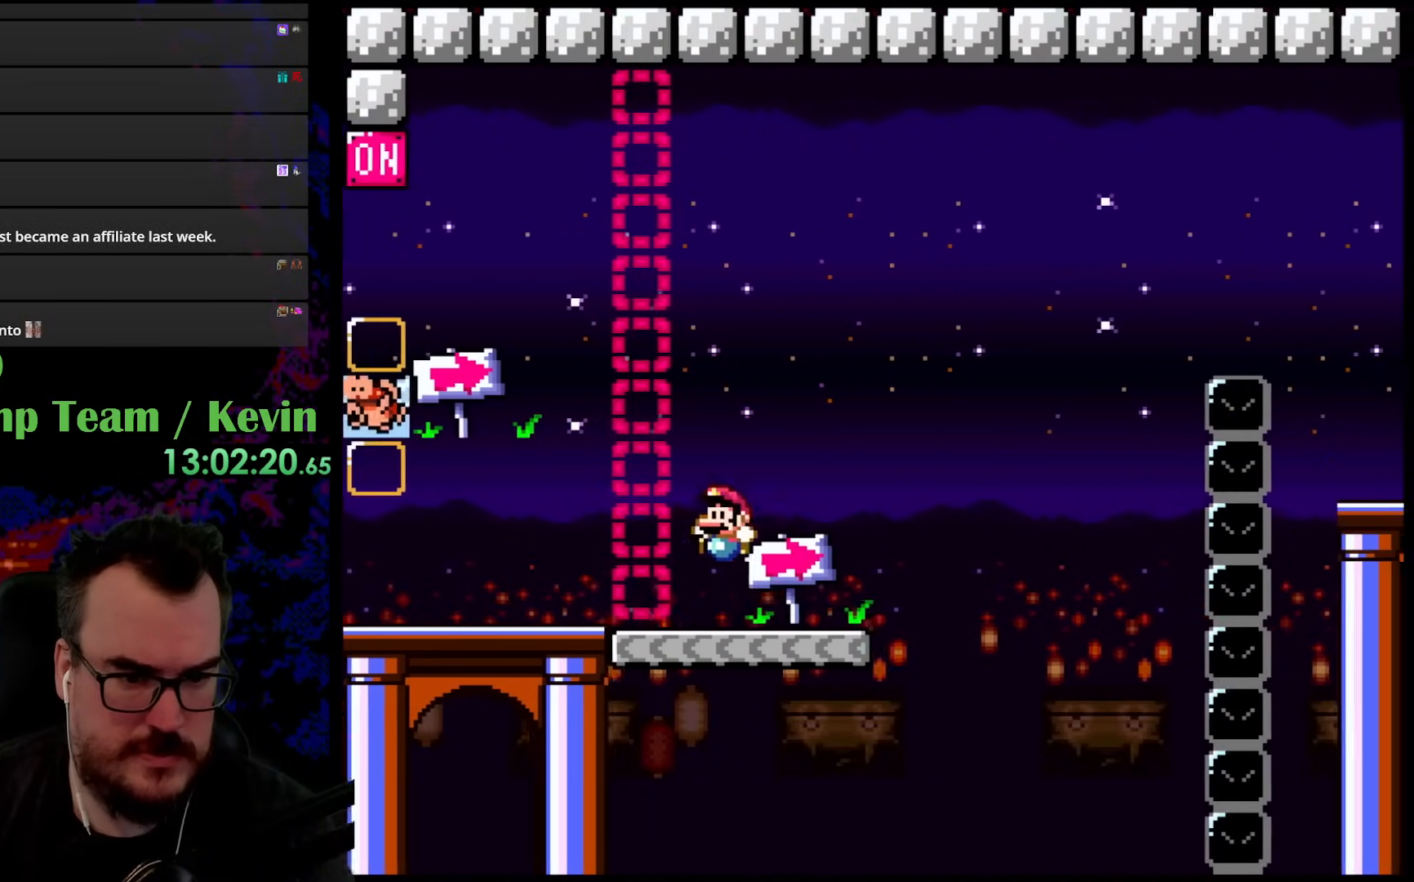
{"buttons": ["B", "Y"], "events": [[167, "B", "down"]]}
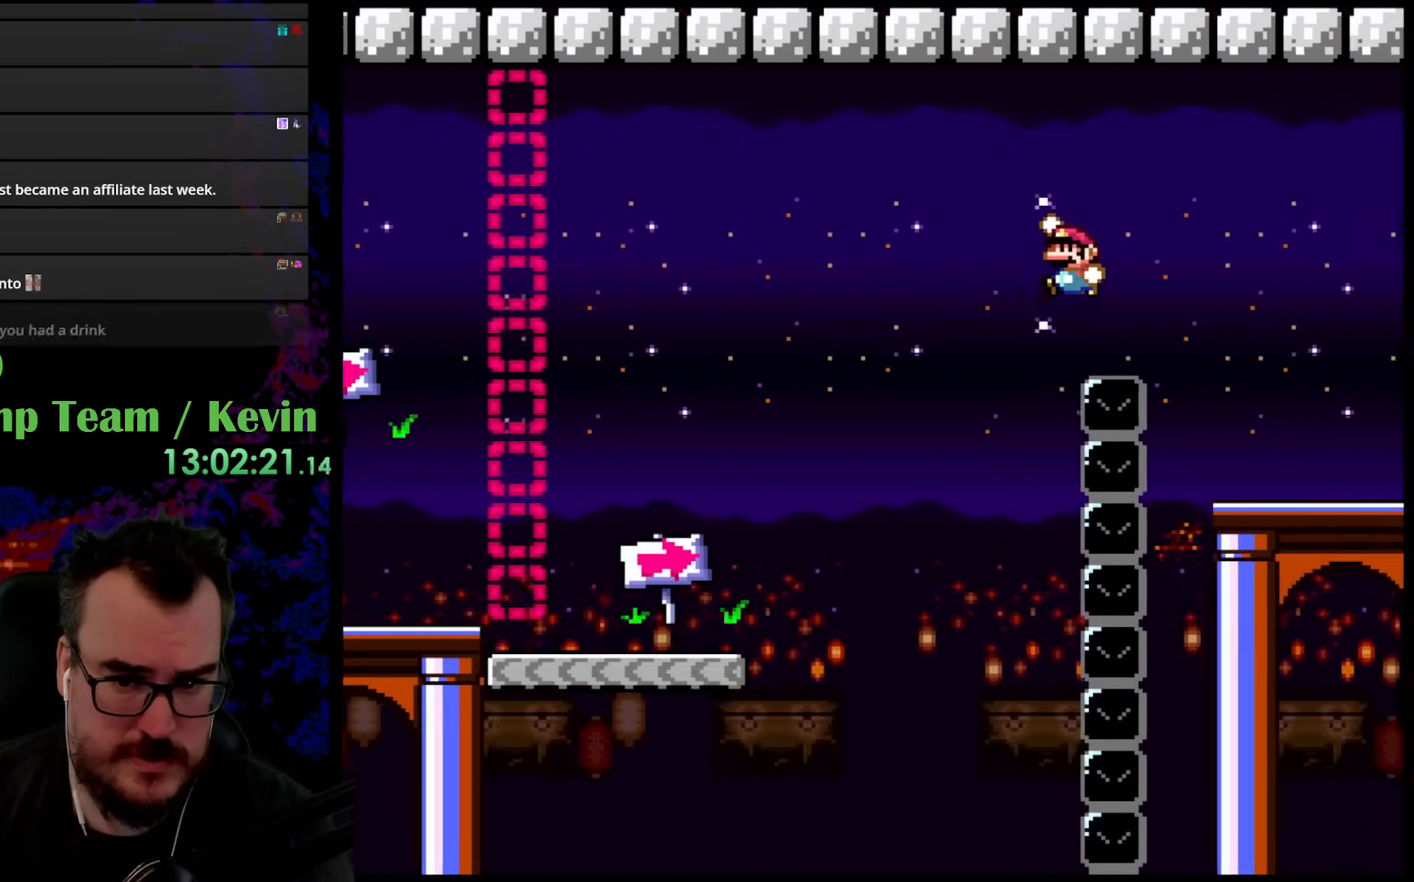
{"buttons": ["B", "Y"], "events": [[200, "DPAD_LEFT", "down"], [433, "DPAD_LEFT", "up"]]}
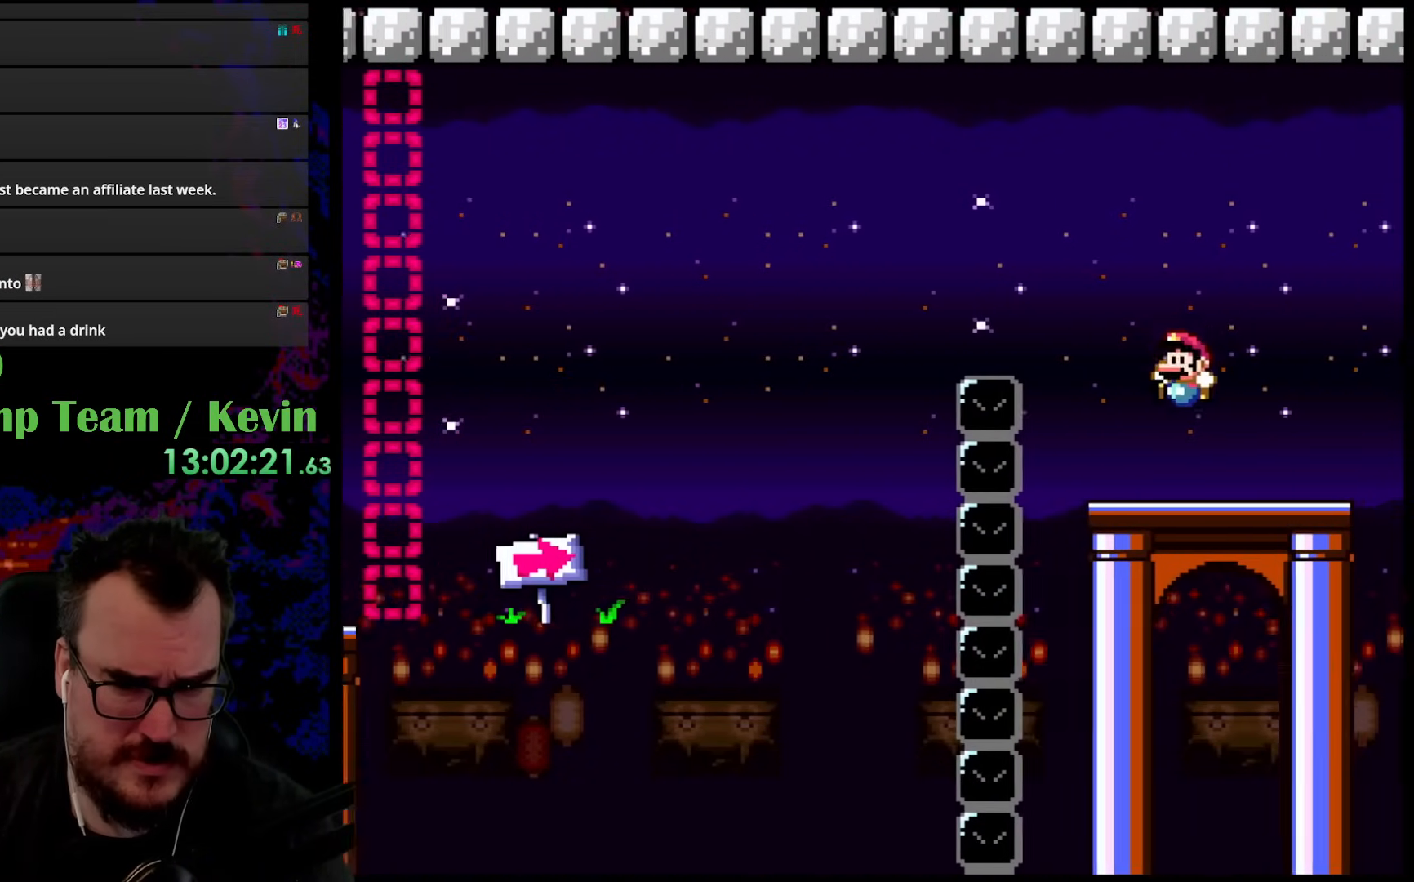
{"buttons": ["Y"], "events": [[33, "B", "up"]]}
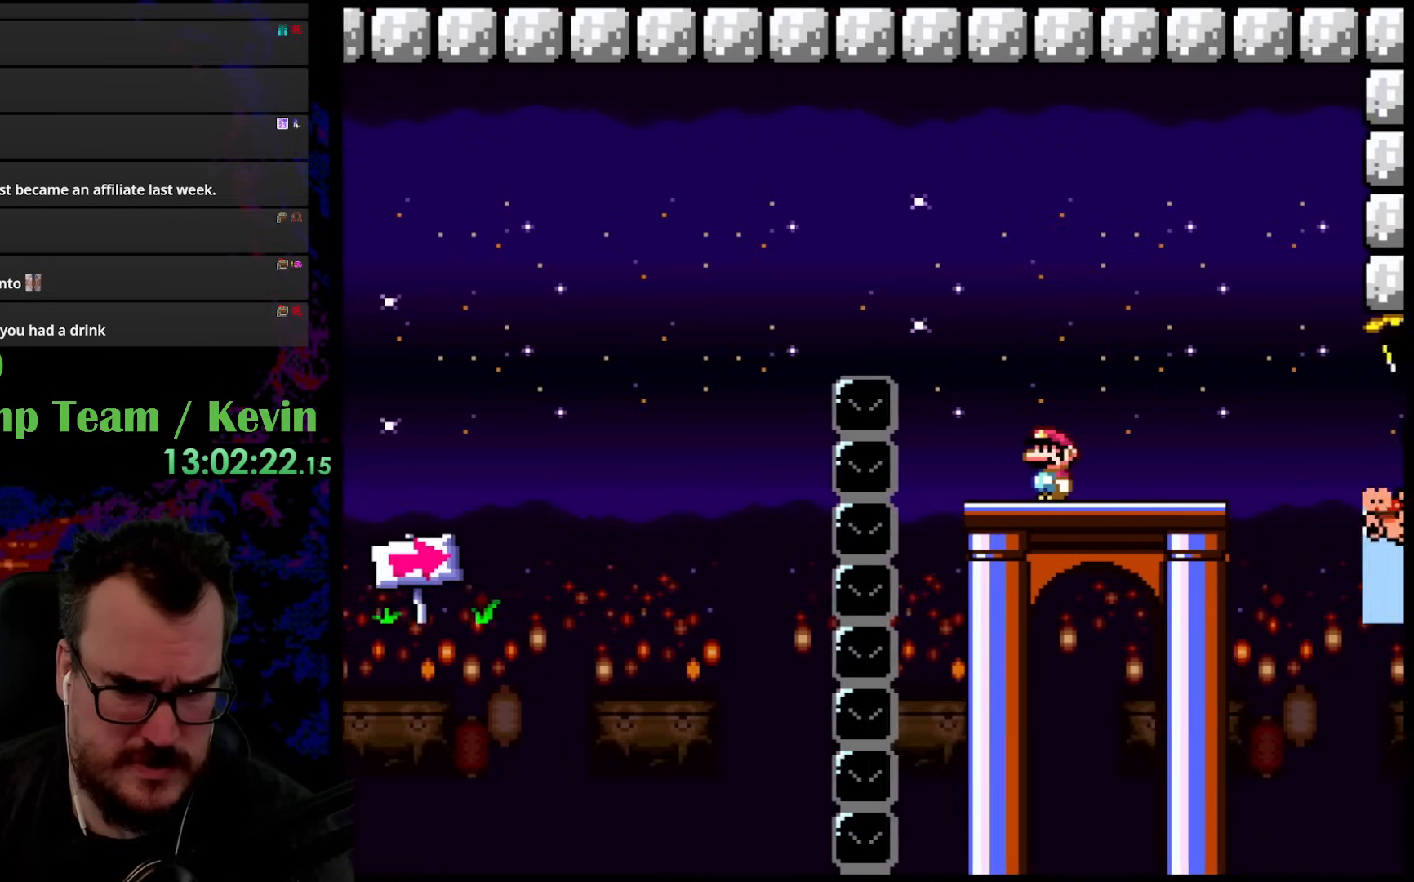
{"buttons": ["Y"], "events": [[83, "Y", "up"], [333, "Y", "down"]]}
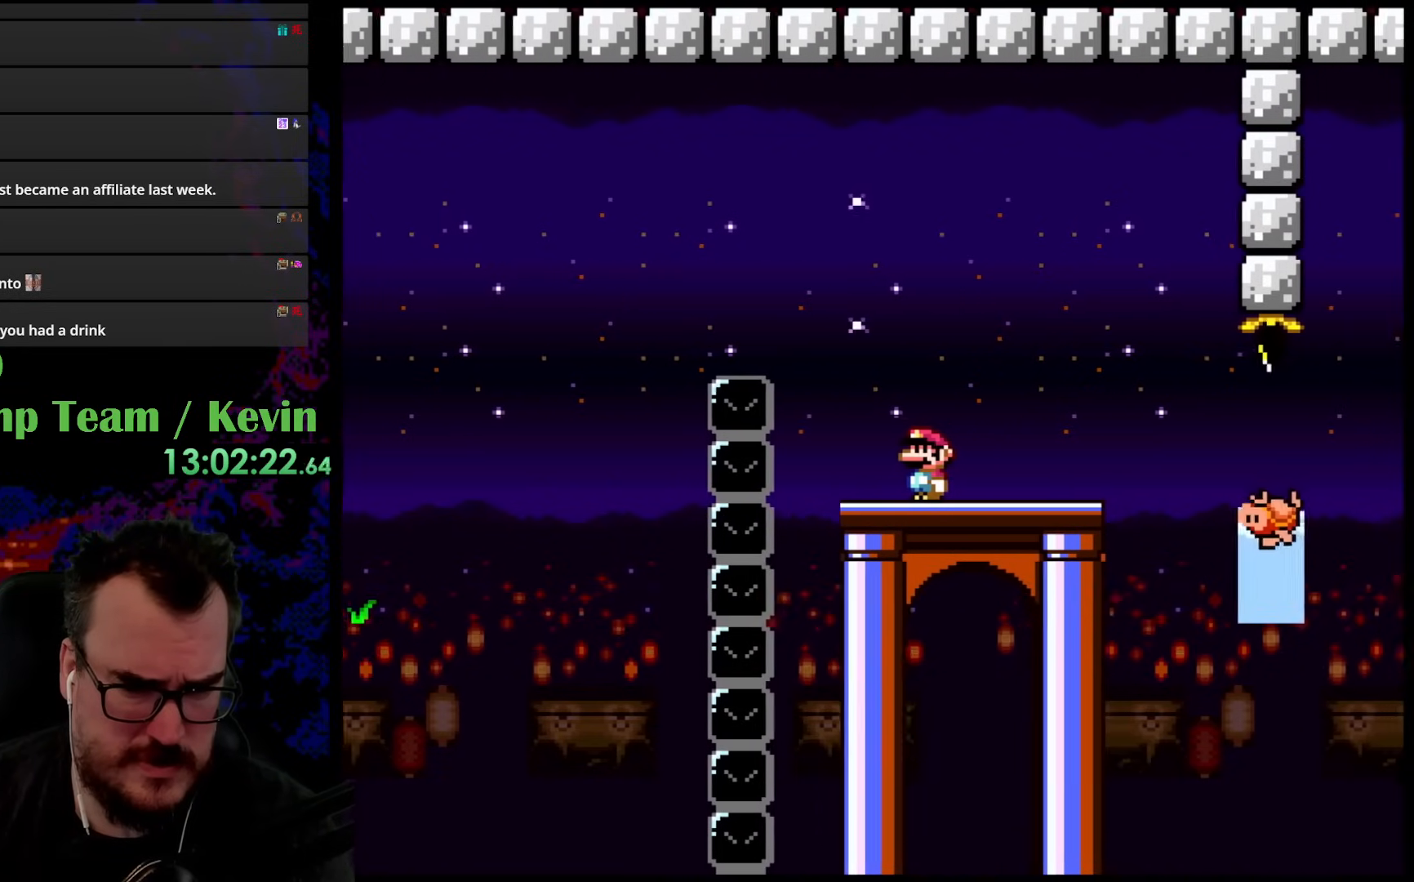
{"buttons": ["Y"], "events": [[167, "DPAD_RIGHT", "down"], [333, "DPAD_RIGHT", "up"]]}
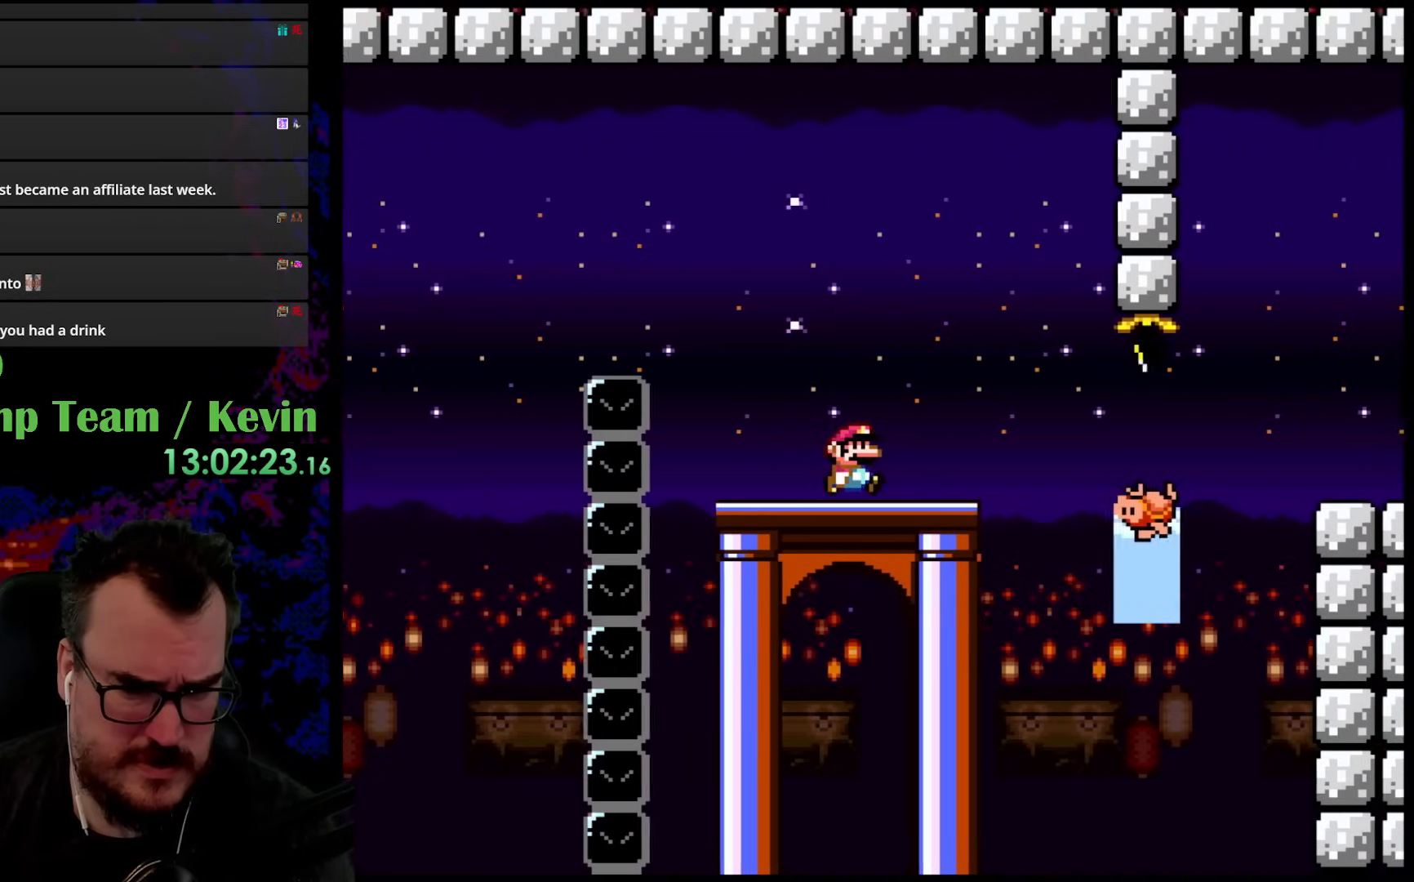
{"buttons": ["Y"], "events": []}